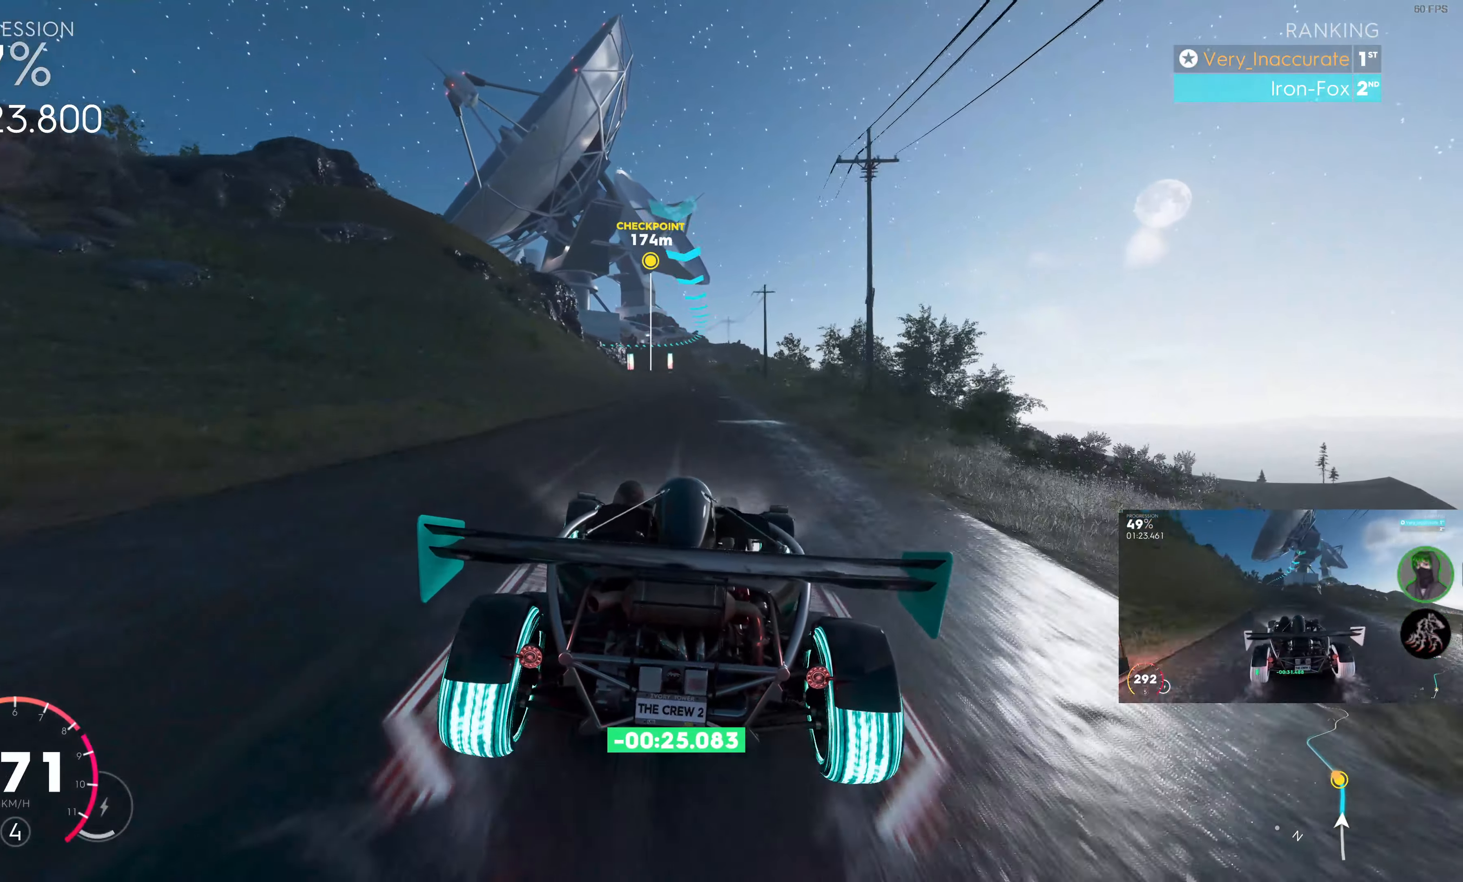
Gameplay with a controller (PlayStation layout); each line is a JSON object with the inputs held at the frame after it. "events" lists button and stick changes between this image and that frame as [ms after this image, input, new state], when the widget could be followed in between.
{"buttons": ["R2"], "left_stick": "center", "right_stick": "center", "events": []}
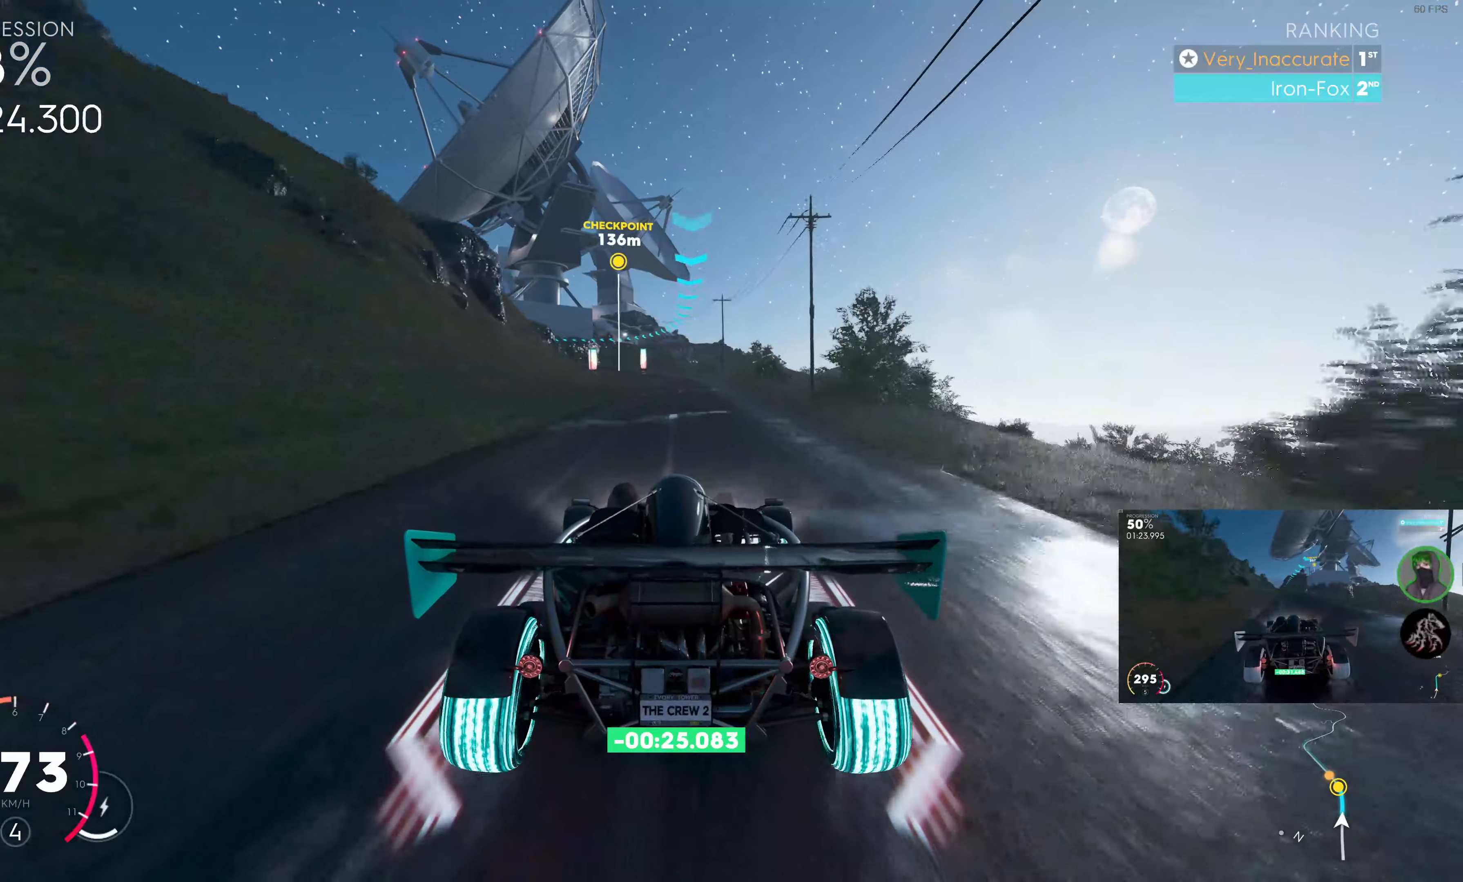
{"buttons": ["R2"], "left_stick": "up-left", "right_stick": "center", "events": [[117, "left_stick", "up-left"], [200, "left_stick", "center"], [384, "left_stick", "up-left"]]}
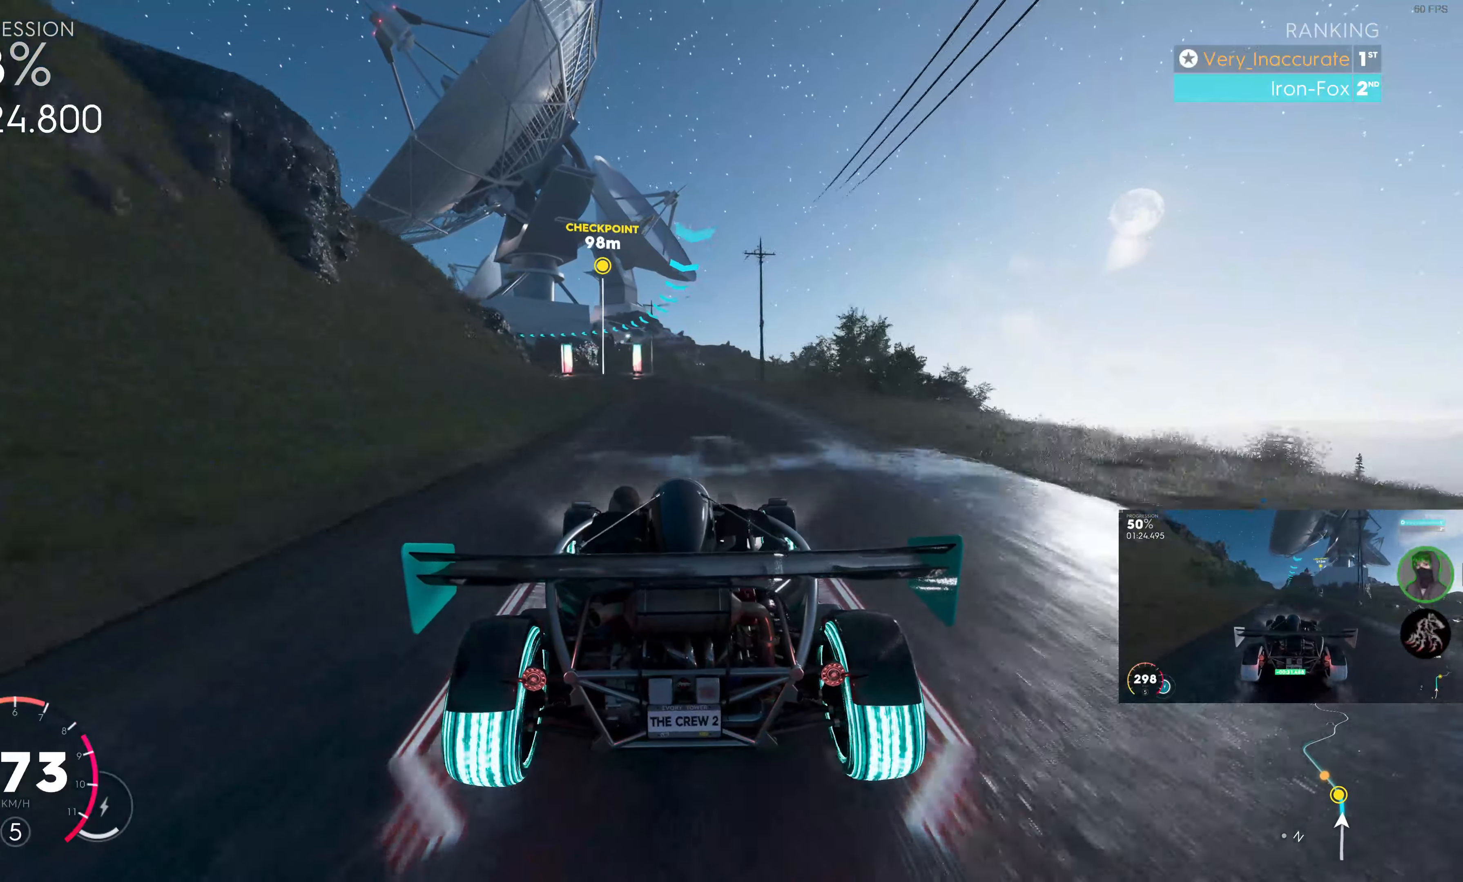
{"buttons": ["R2"], "left_stick": "up-left", "right_stick": "center", "events": [[50, "left_stick", "up"], [217, "left_stick", "up-left"]]}
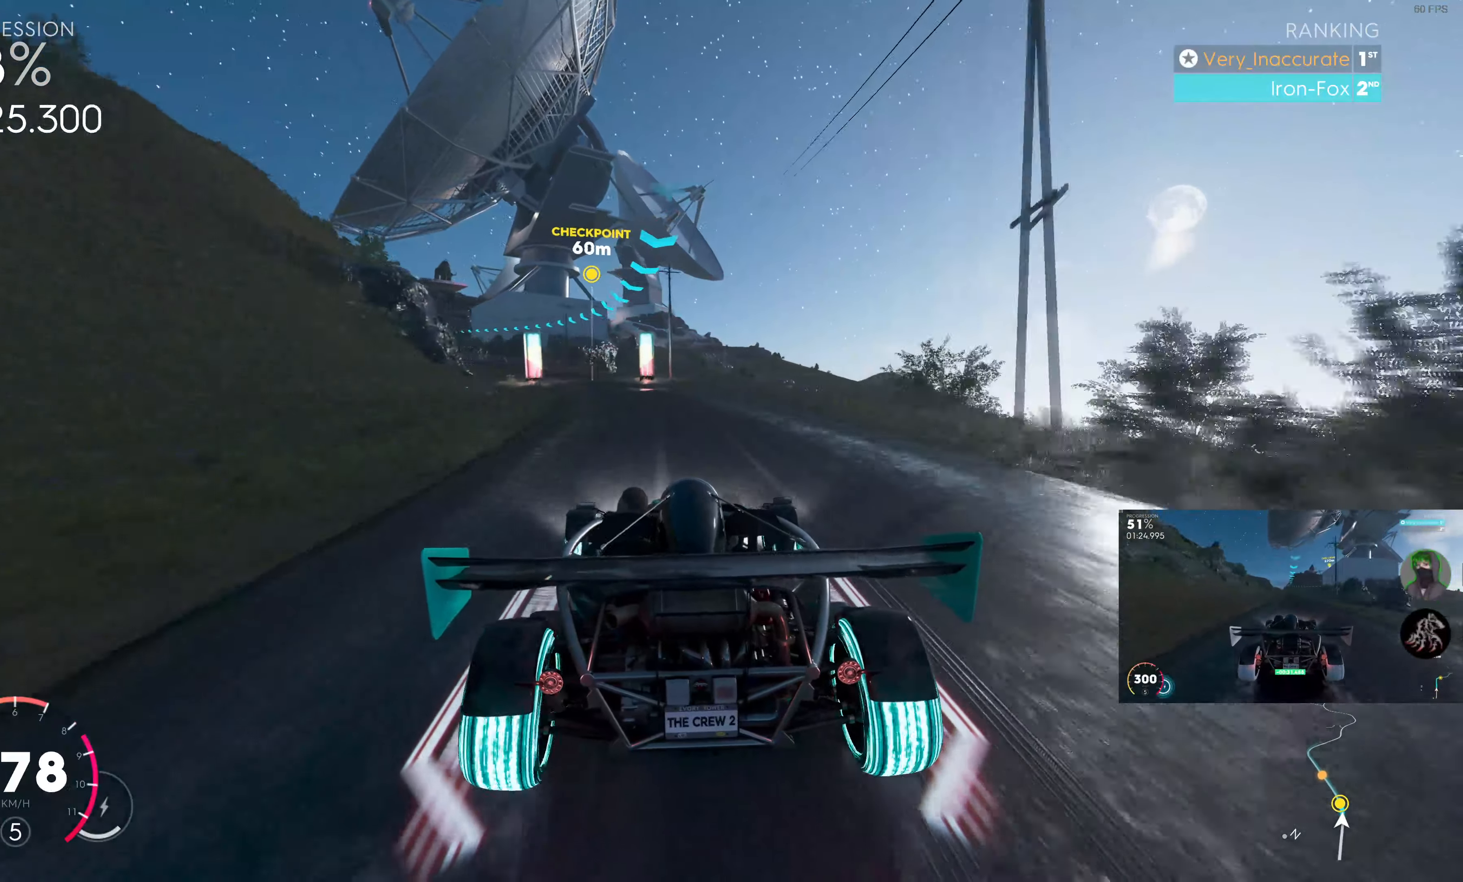
{"buttons": ["R2"], "left_stick": "left", "right_stick": "center", "events": [[350, "left_stick", "center"], [417, "left_stick", "left"]]}
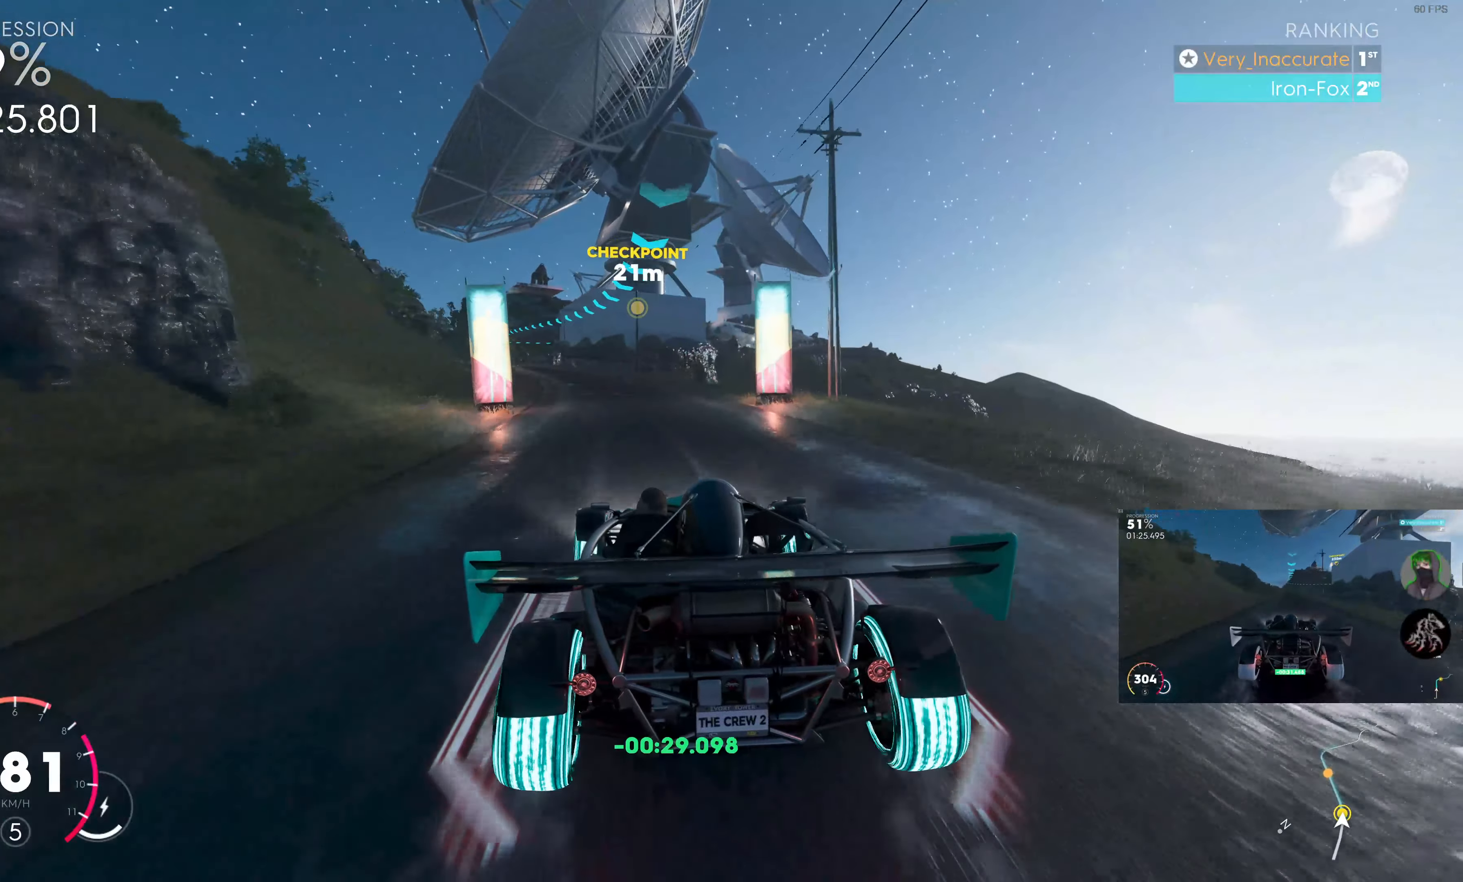
{"buttons": ["R2"], "left_stick": "left", "right_stick": "center", "events": [[184, "left_stick", "center"], [250, "left_stick", "left"]]}
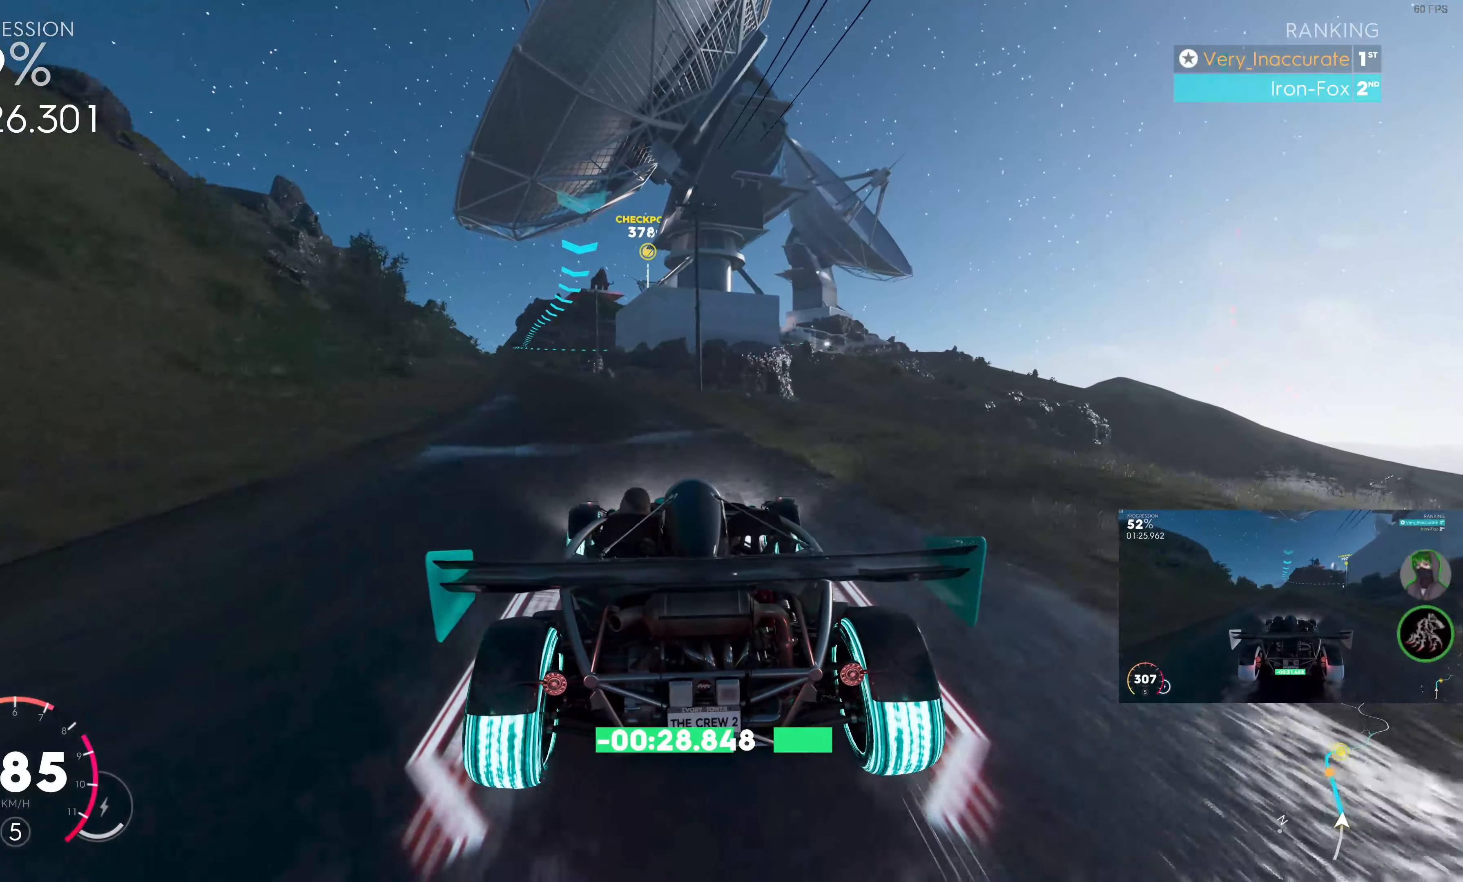
{"buttons": ["R2"], "left_stick": "left", "right_stick": "center", "events": [[284, "left_stick", "center"], [367, "left_stick", "left"]]}
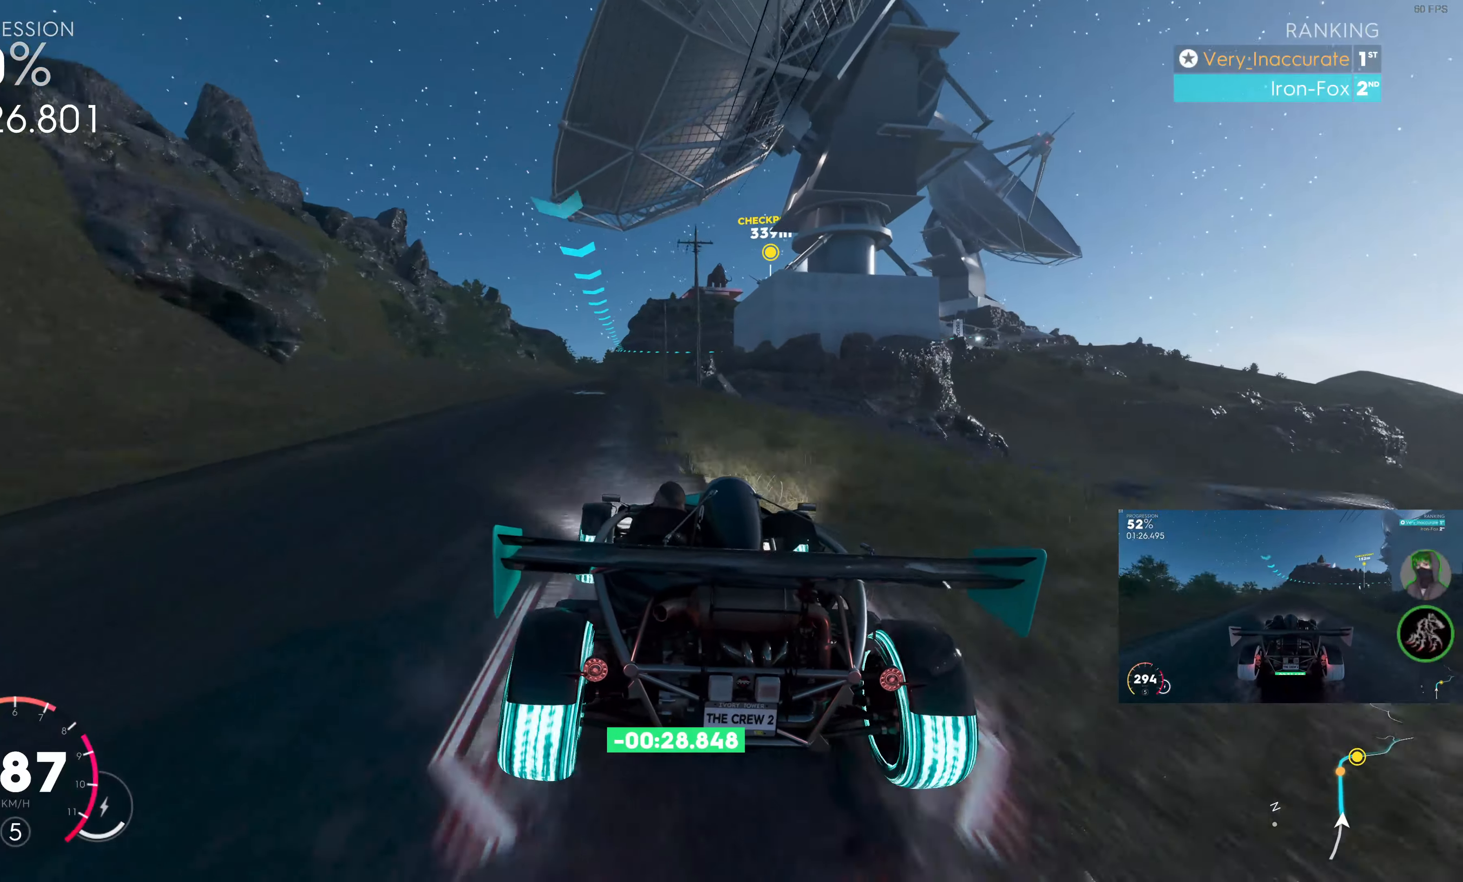
{"buttons": ["R2"], "left_stick": "center", "right_stick": "center", "events": [[100, "left_stick", "center"], [250, "left_stick", "left"], [467, "left_stick", "center"]]}
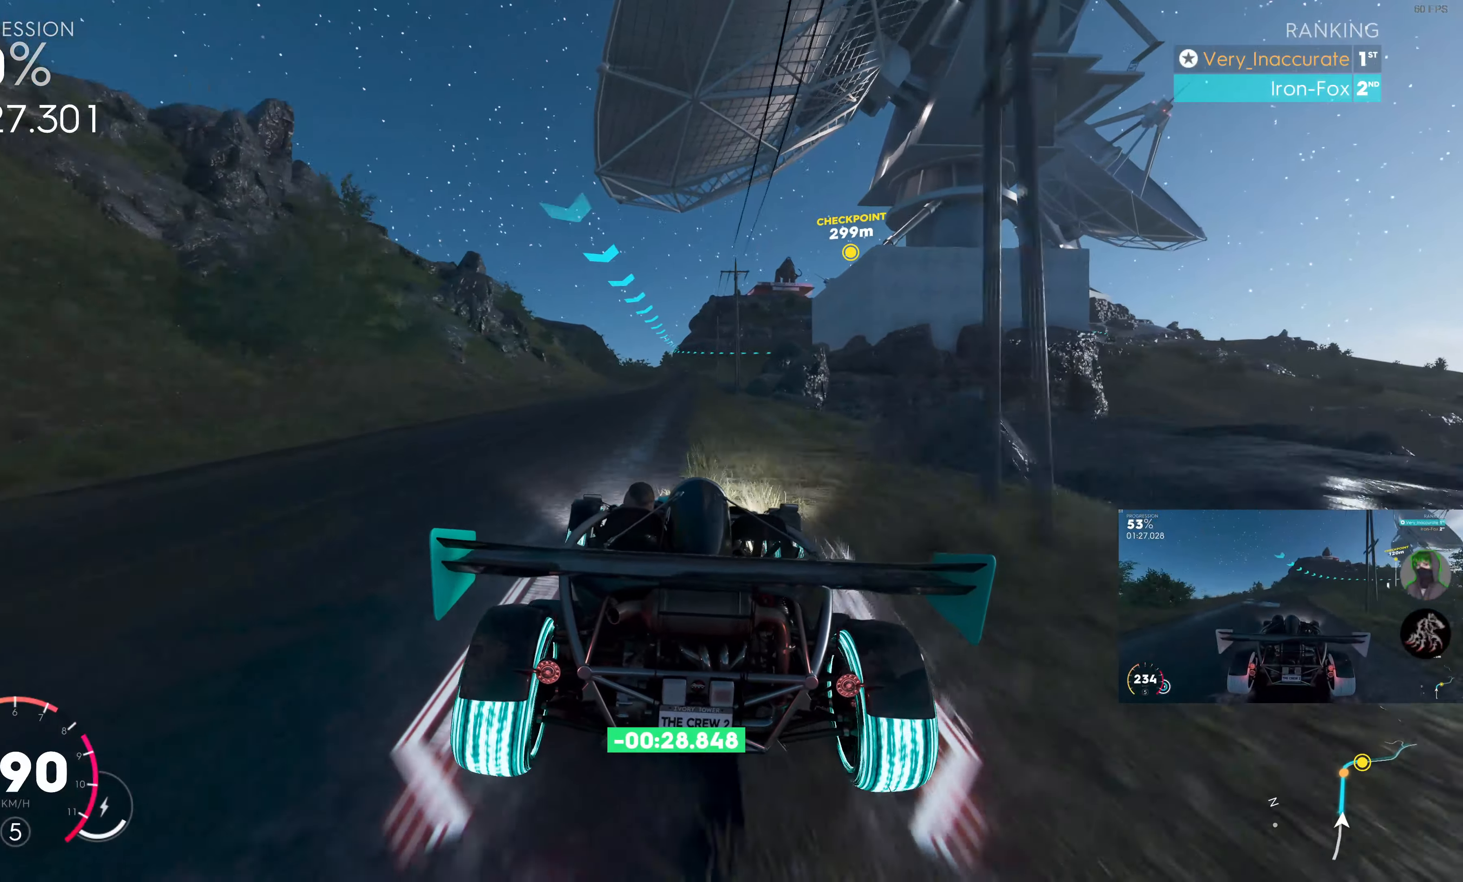
{"buttons": ["R2"], "left_stick": "center", "right_stick": "center", "events": [[167, "left_stick", "left"], [400, "left_stick", "center"]]}
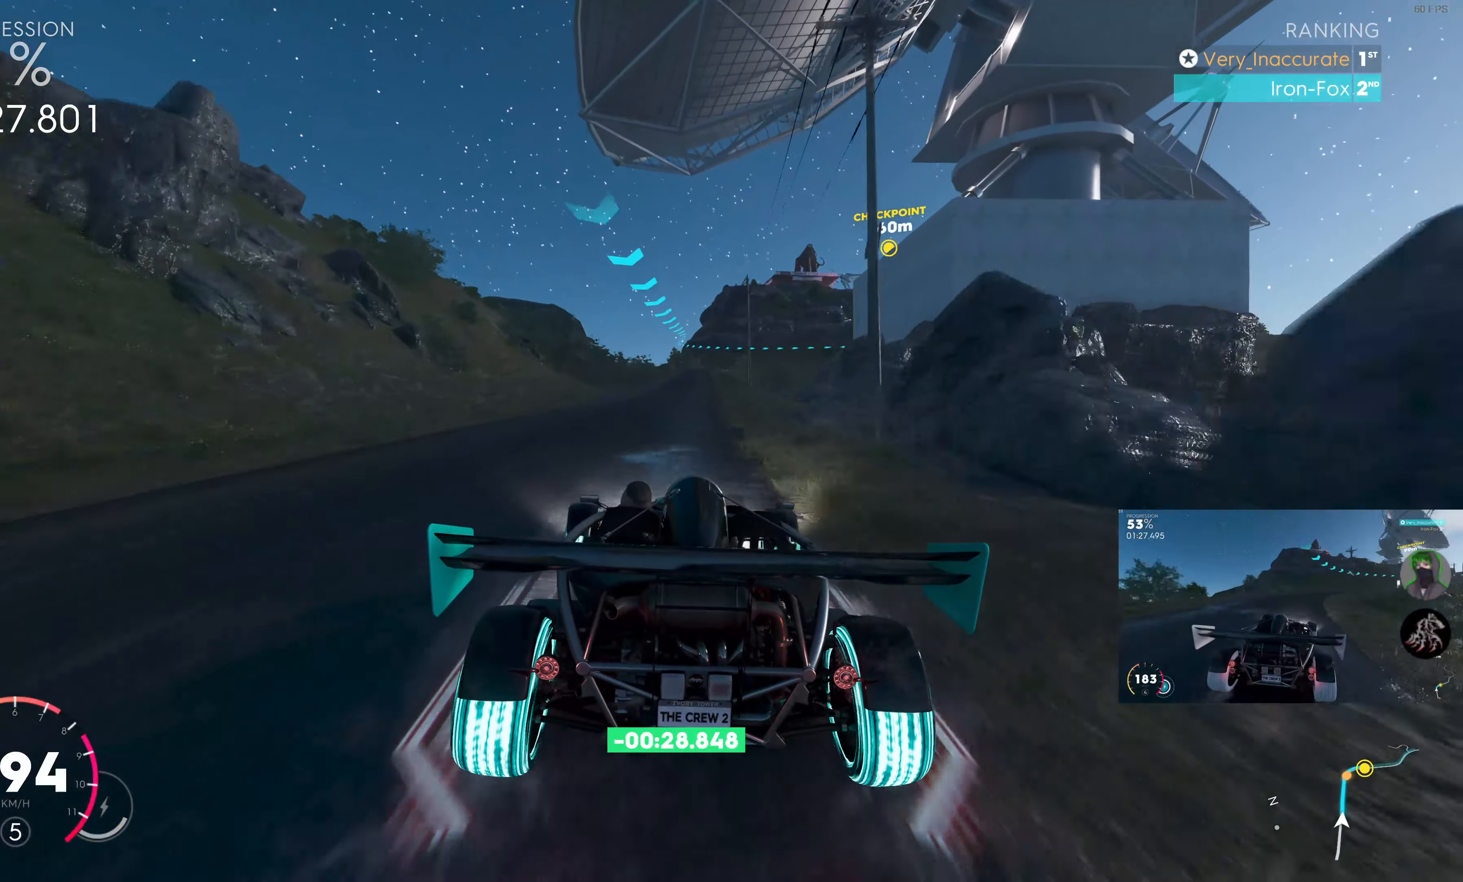
{"buttons": ["R2"], "left_stick": "center", "right_stick": "center", "events": []}
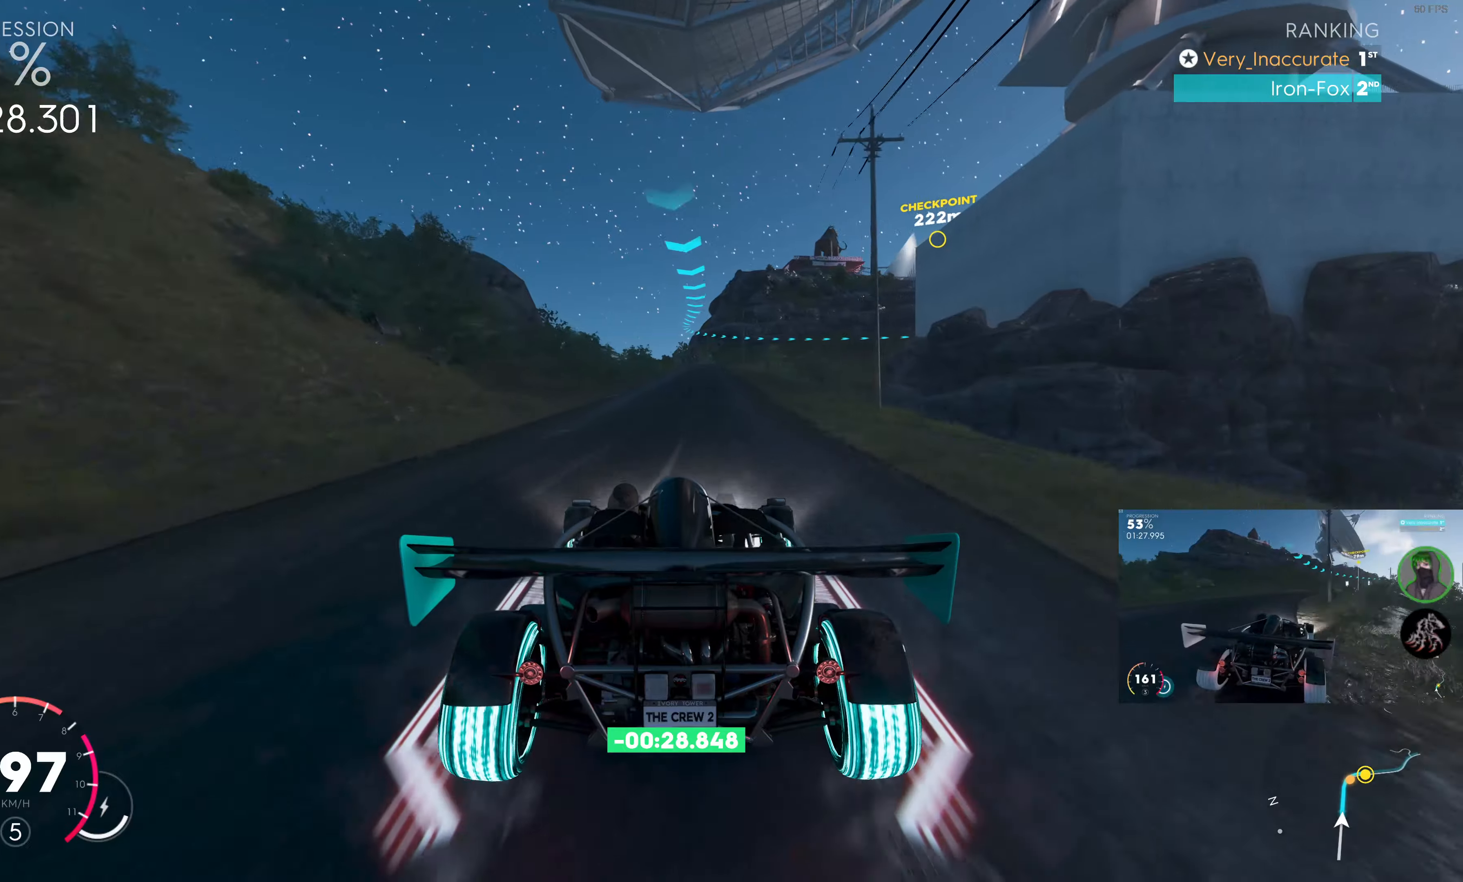
{"buttons": ["R2"], "left_stick": "right", "right_stick": "center", "events": [[366, "left_stick", "right"]]}
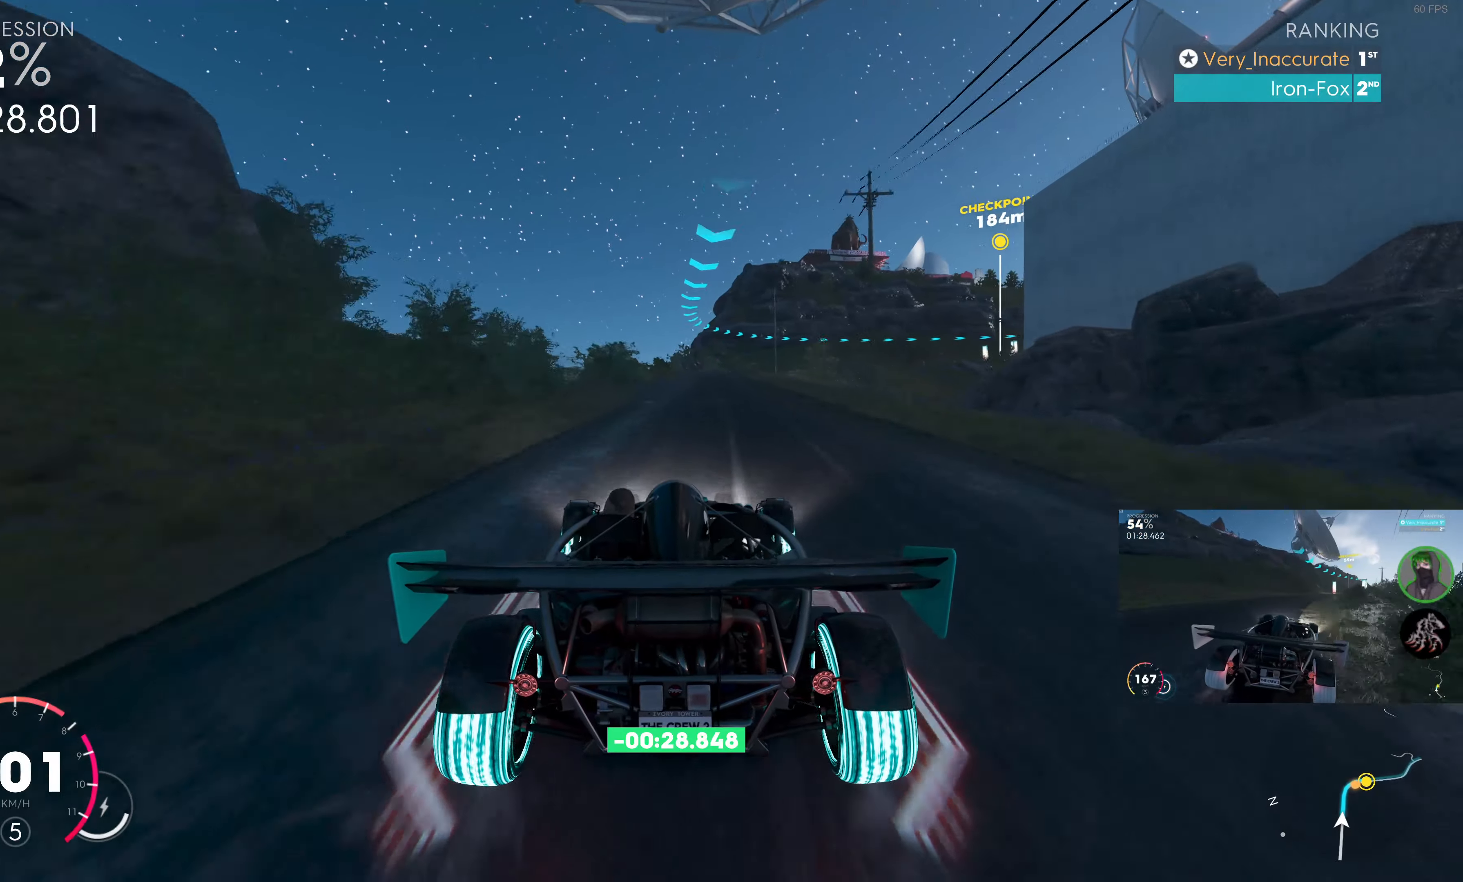
{"buttons": ["L2"], "left_stick": "up-right", "right_stick": "center", "events": [[50, "left_stick", "center"], [166, "left_stick", "up"], [233, "R2", "up"], [283, "L2", "down"], [450, "left_stick", "up-right"]]}
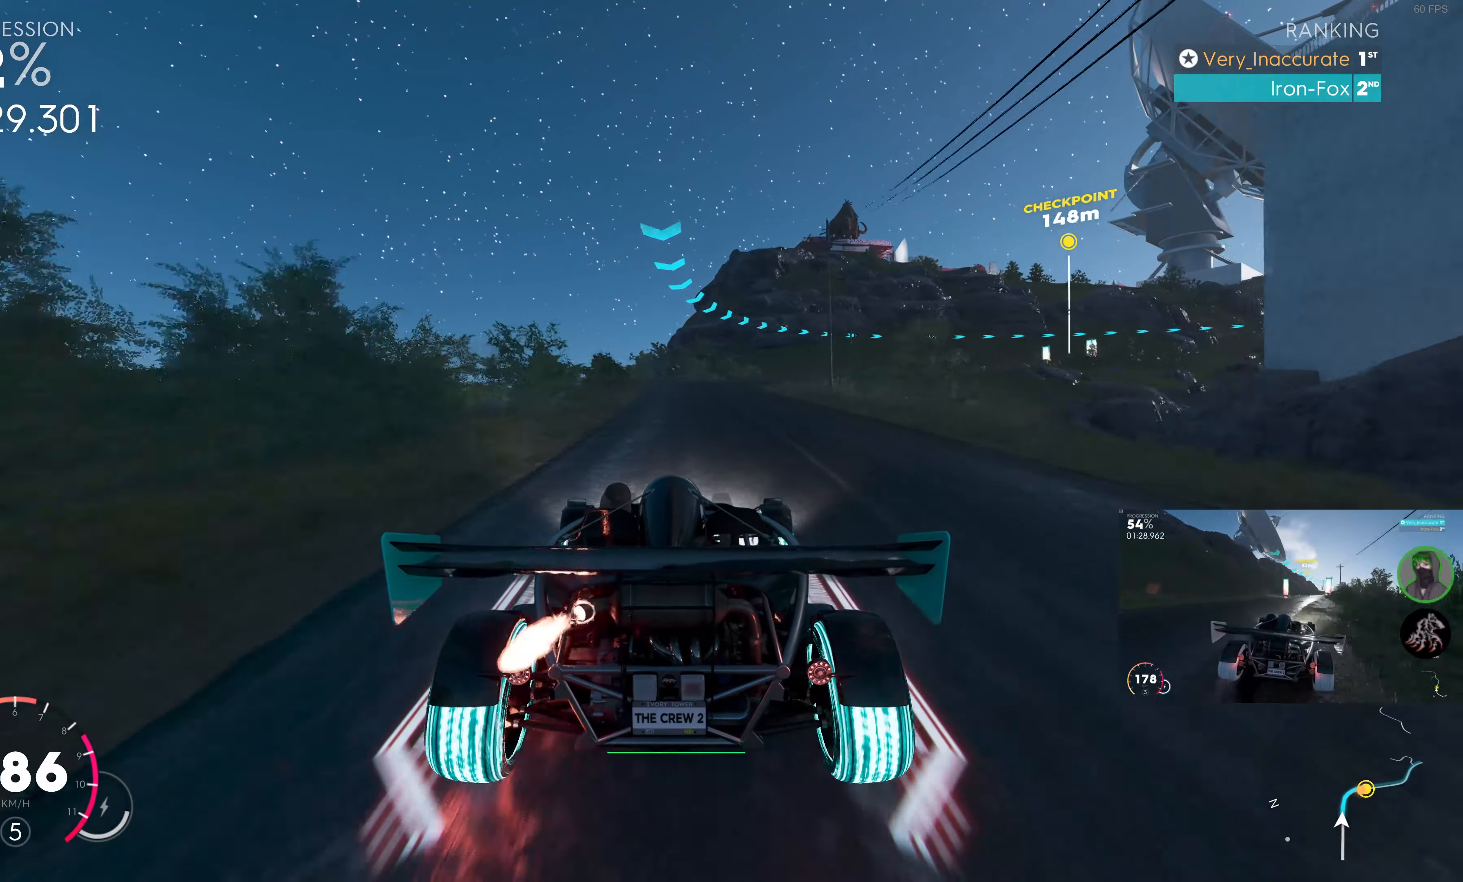
{"buttons": ["L2"], "left_stick": "up-right", "right_stick": "center", "events": []}
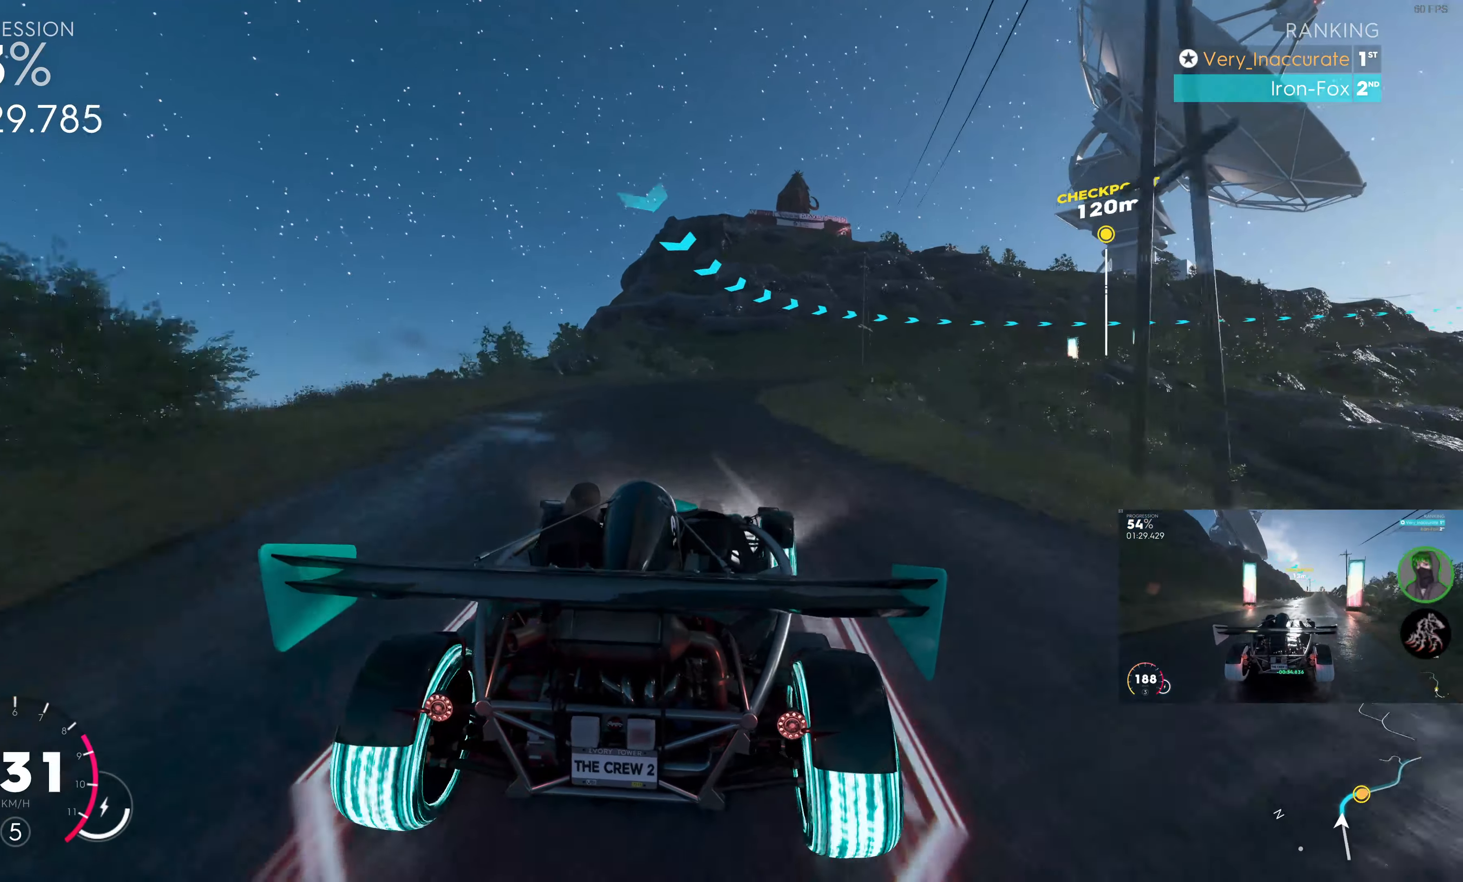
{"buttons": ["R2"], "left_stick": "up-right", "right_stick": "center", "events": [[33, "L2", "up"], [250, "R2", "down"]]}
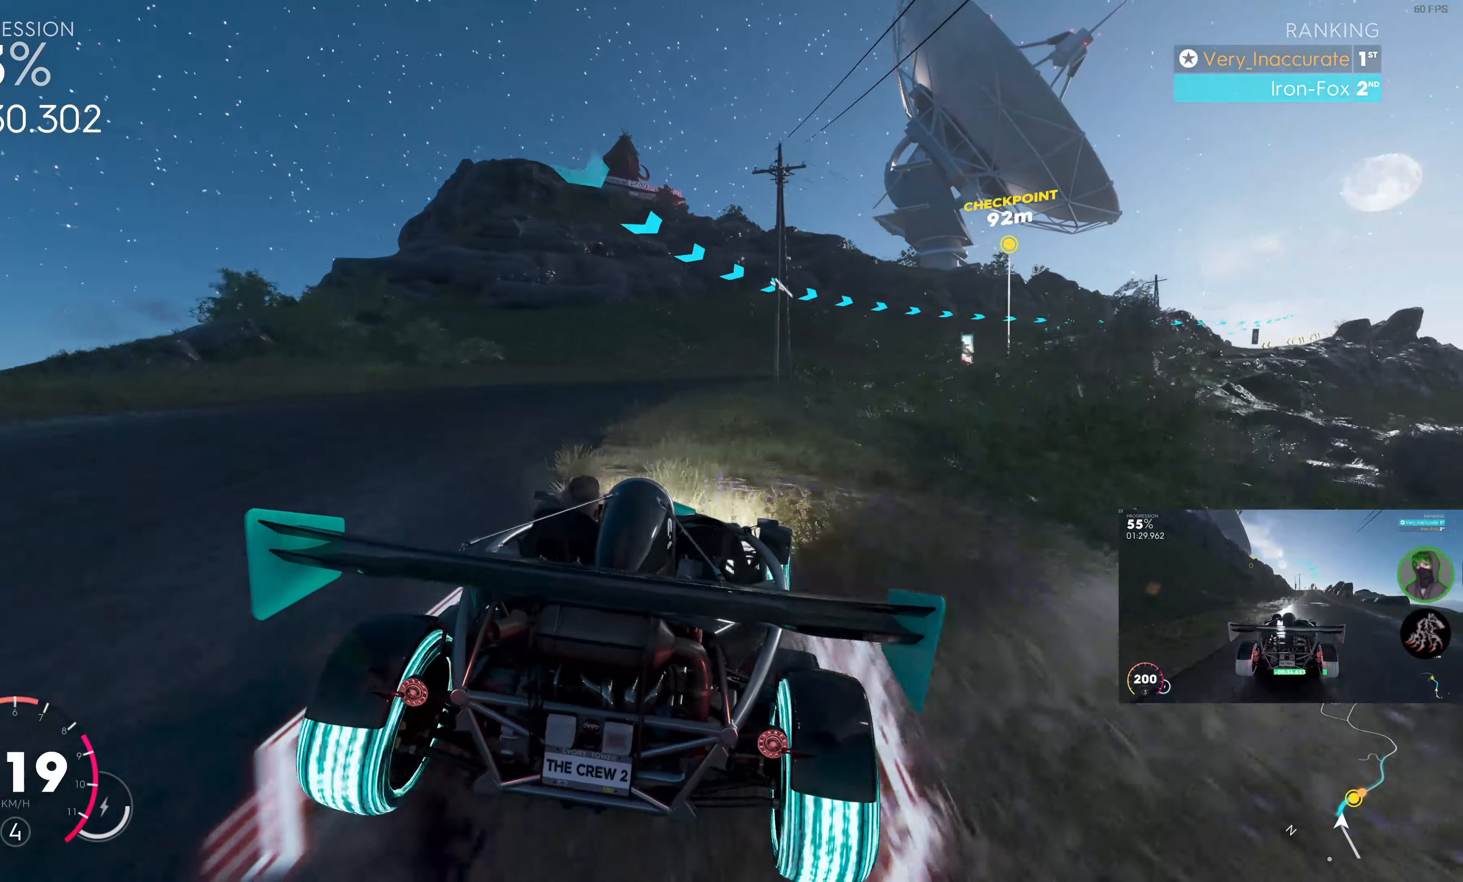
{"buttons": ["R2"], "left_stick": "up-right", "right_stick": "center", "events": [[133, "R2", "up"], [283, "R2", "down"]]}
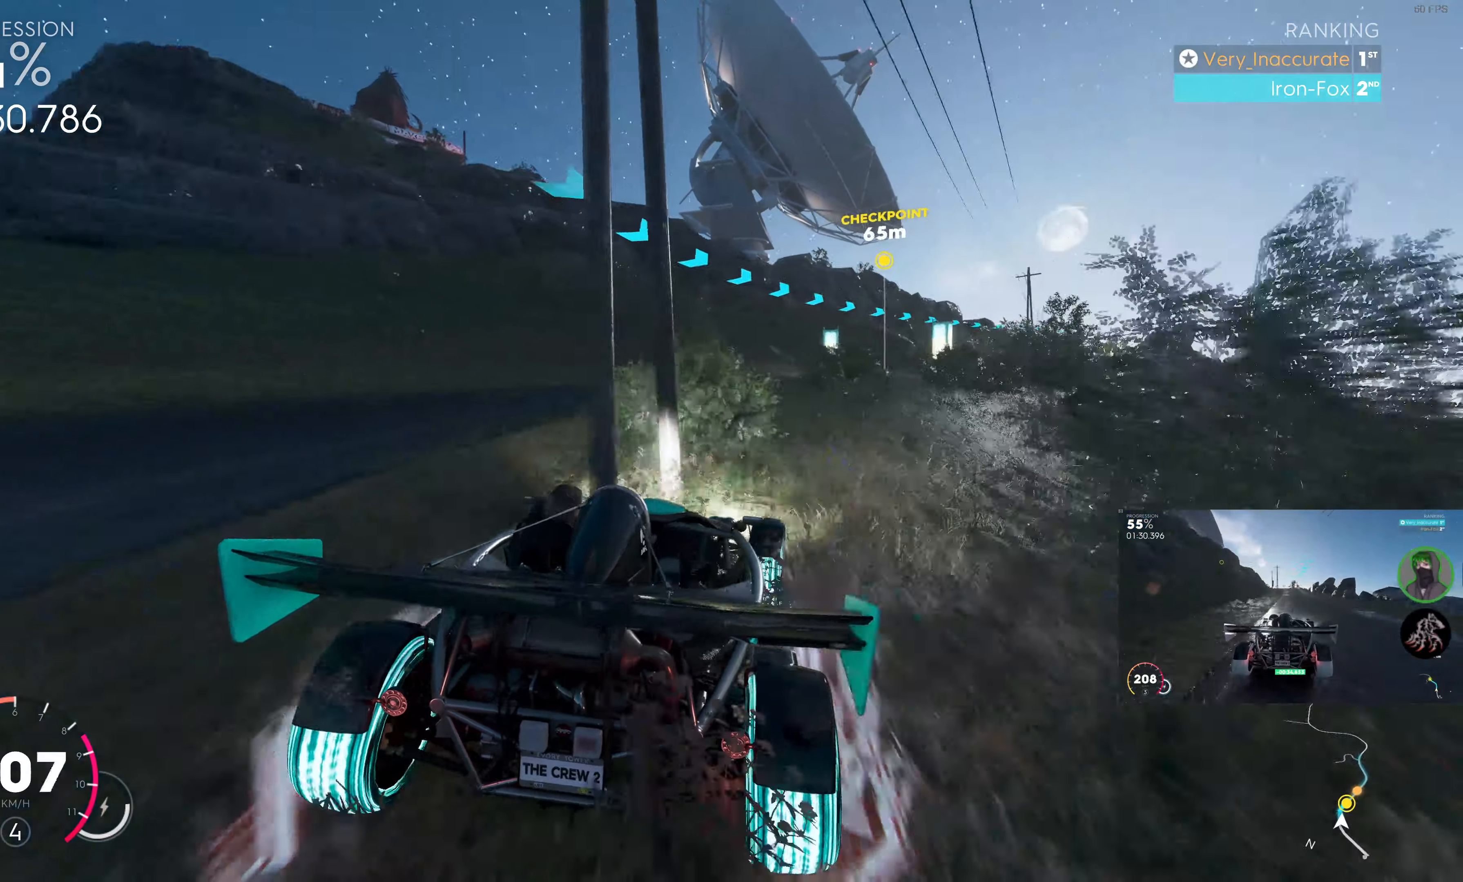
{"buttons": ["SQUARE", "R2"], "left_stick": "up-right", "right_stick": "center", "events": [[416, "SQUARE", "down"]]}
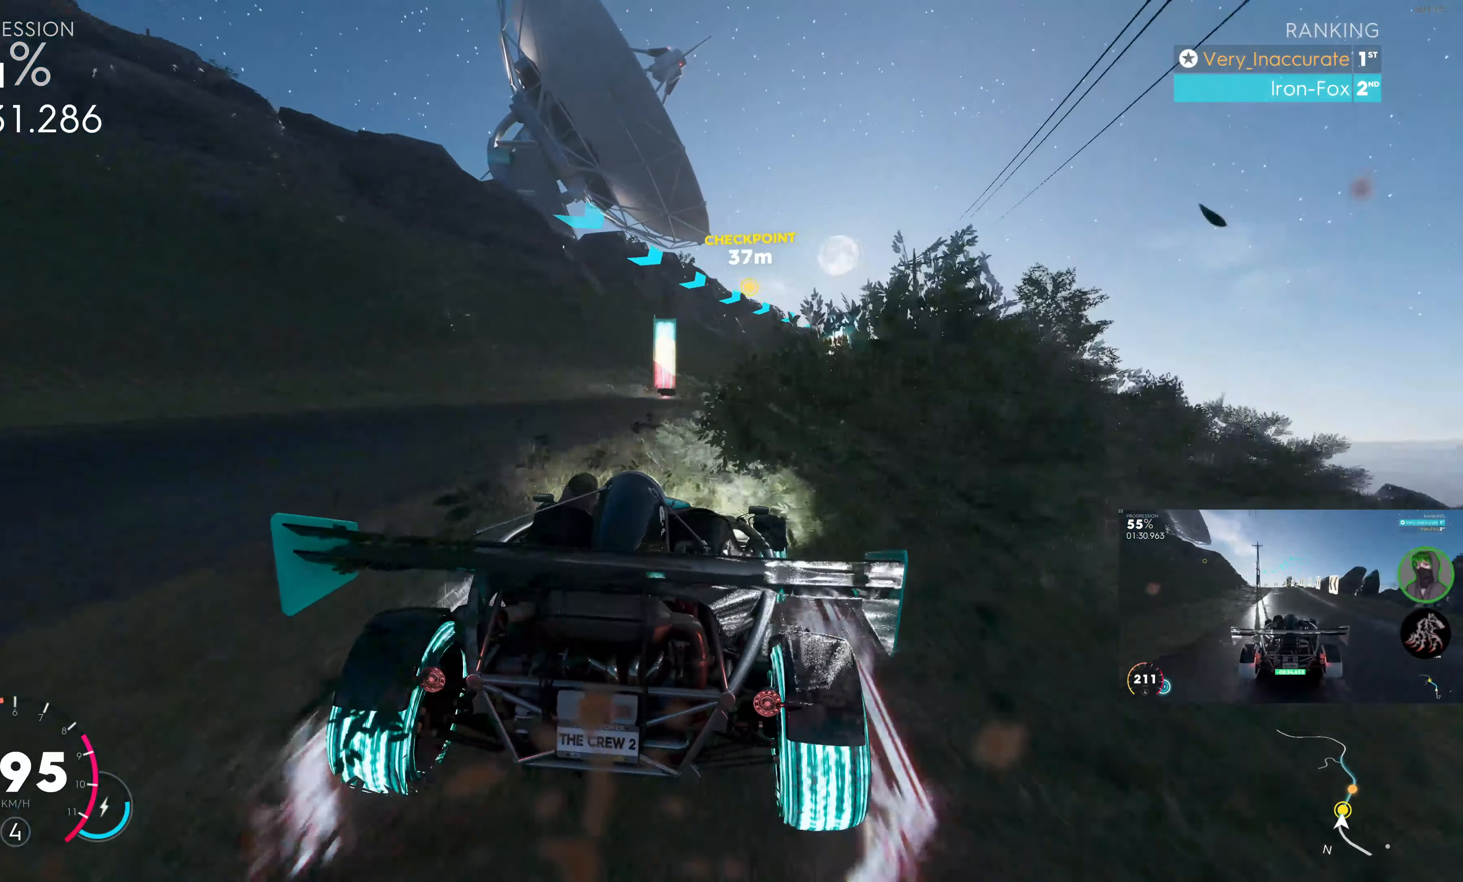
{"buttons": ["SQUARE", "R2"], "left_stick": "up-right", "right_stick": "center", "events": [[16, "left_stick", "up"], [116, "left_stick", "up-right"]]}
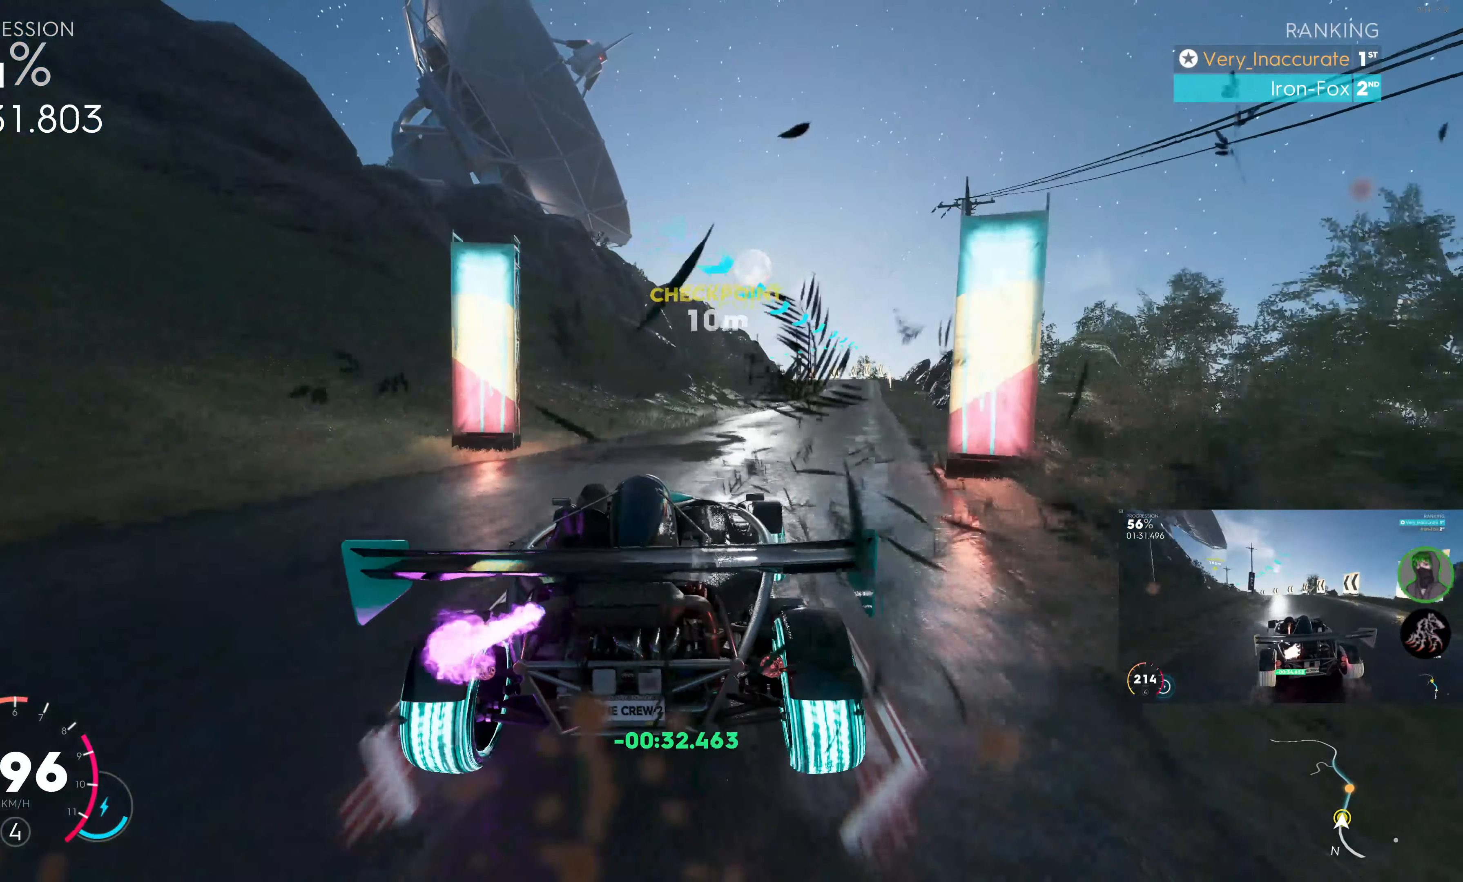
{"buttons": ["SQUARE", "R2"], "left_stick": "right", "right_stick": "center", "events": [[200, "left_stick", "center"], [366, "left_stick", "right"]]}
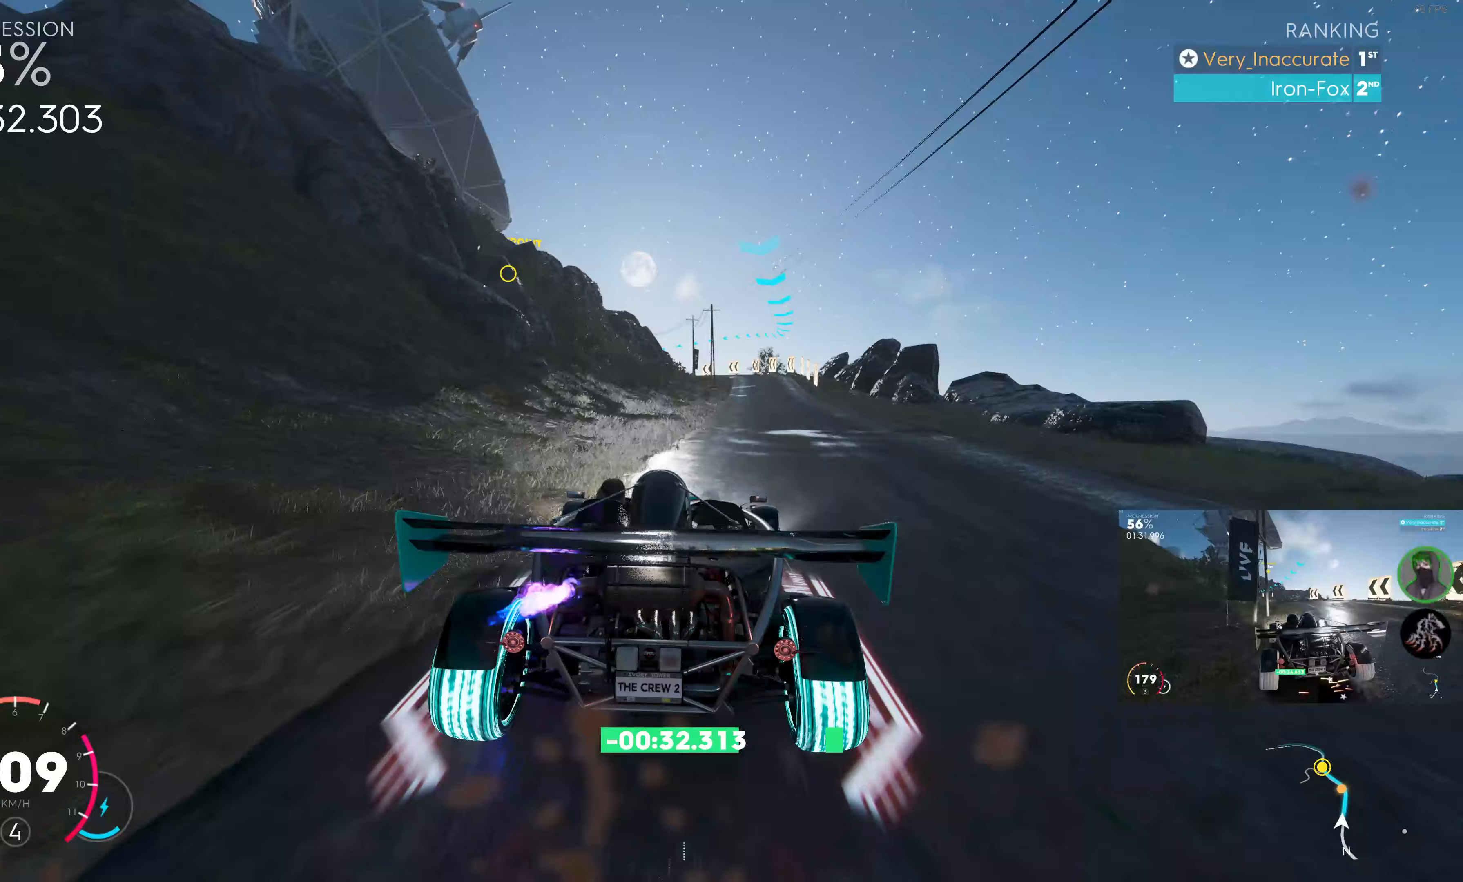
{"buttons": ["R2"], "left_stick": "center", "right_stick": "center", "events": [[200, "SQUARE", "up"], [233, "left_stick", "center"], [367, "left_stick", "right"], [483, "left_stick", "center"]]}
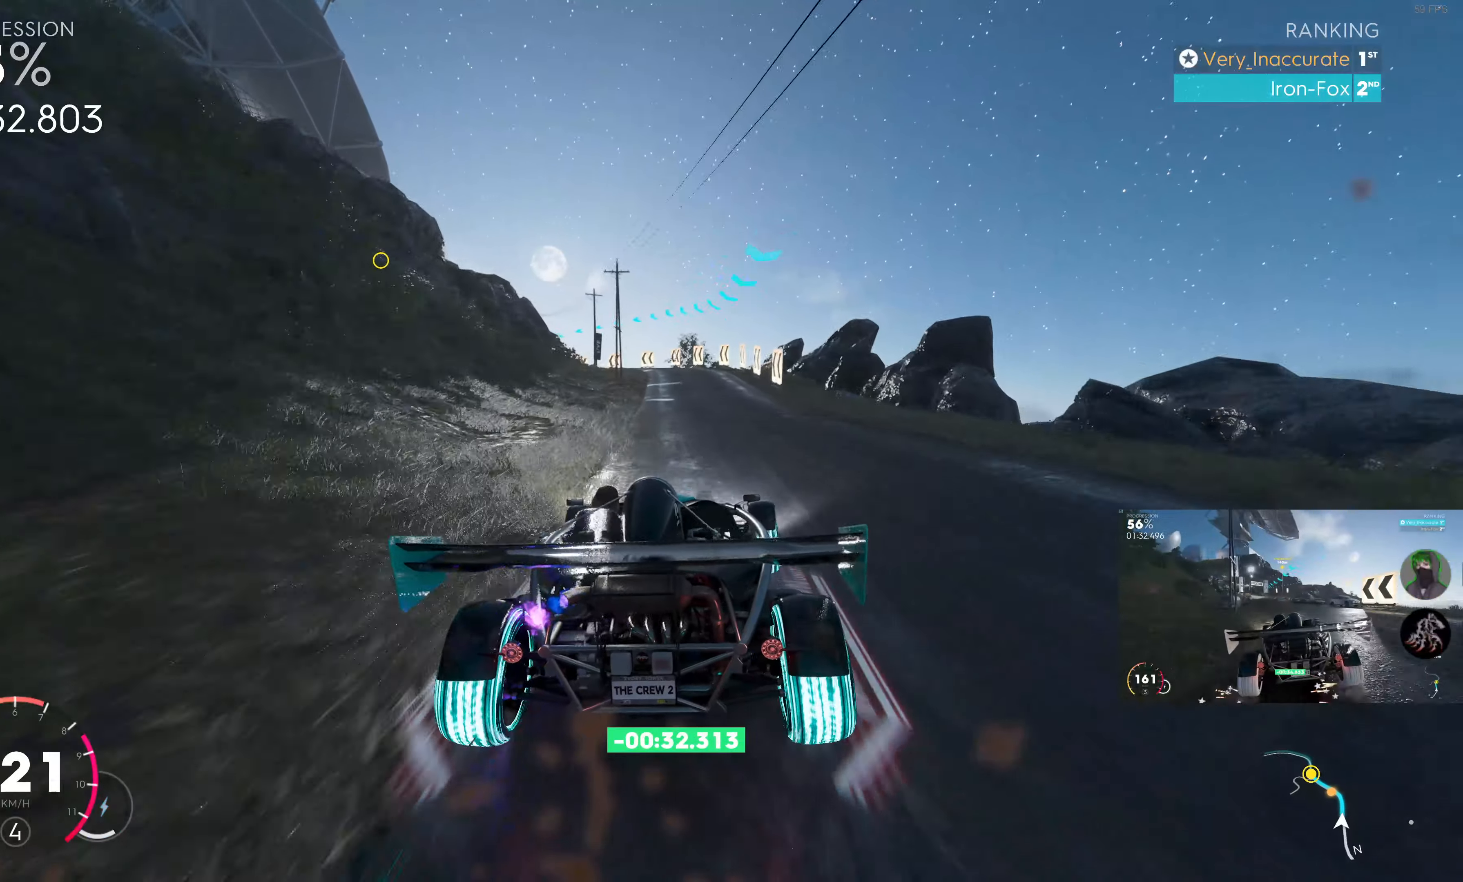
{"buttons": ["R2"], "left_stick": "up", "right_stick": "center", "events": [[283, "left_stick", "up"]]}
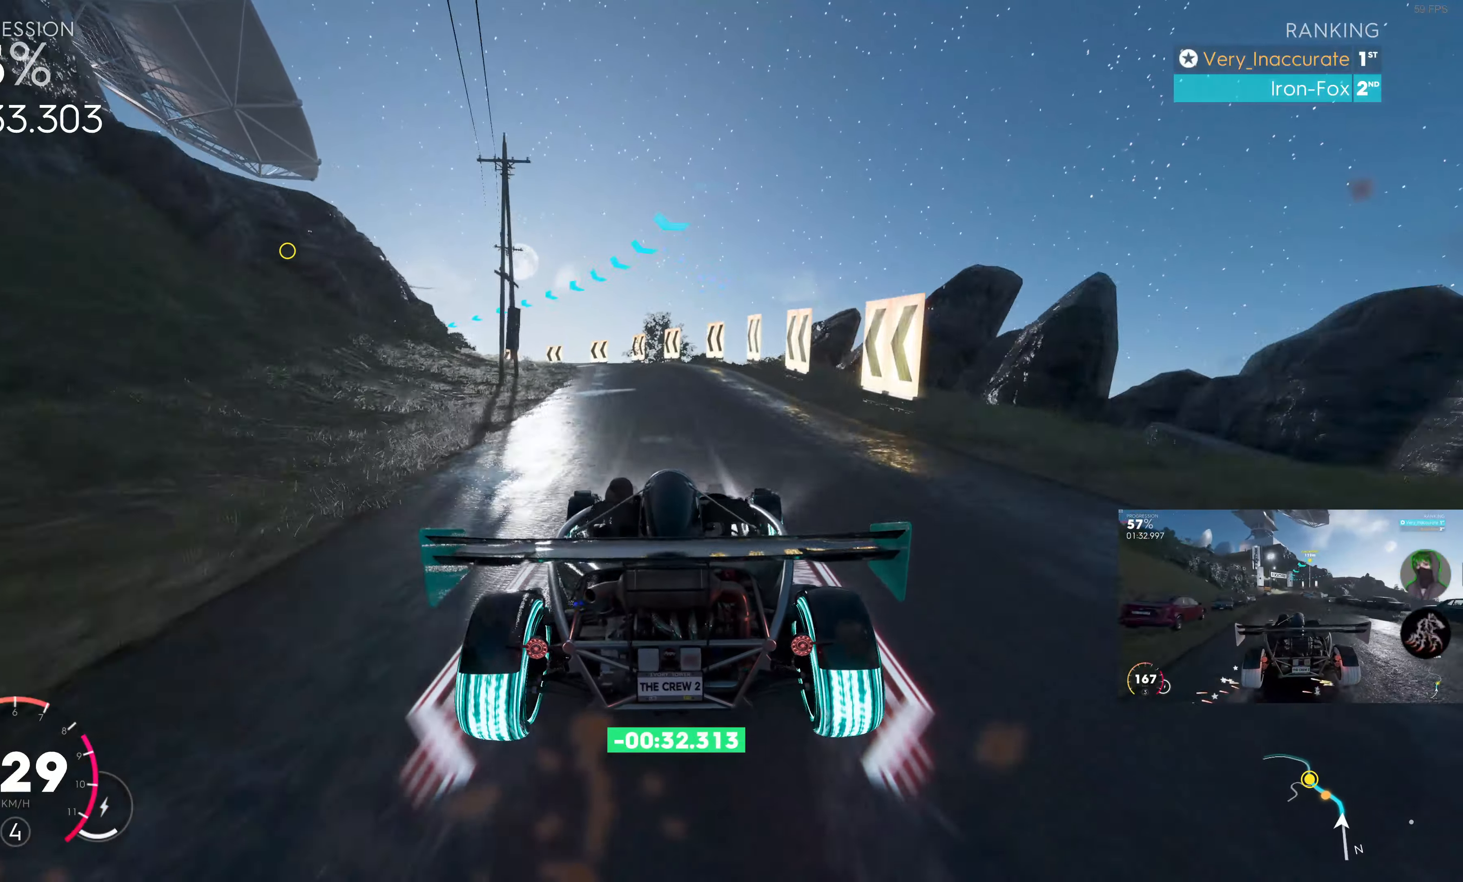
{"buttons": [], "left_stick": "up-left", "right_stick": "center", "events": [[33, "left_stick", "up-left"], [67, "R2", "up"], [117, "L2", "down"], [483, "L2", "up"]]}
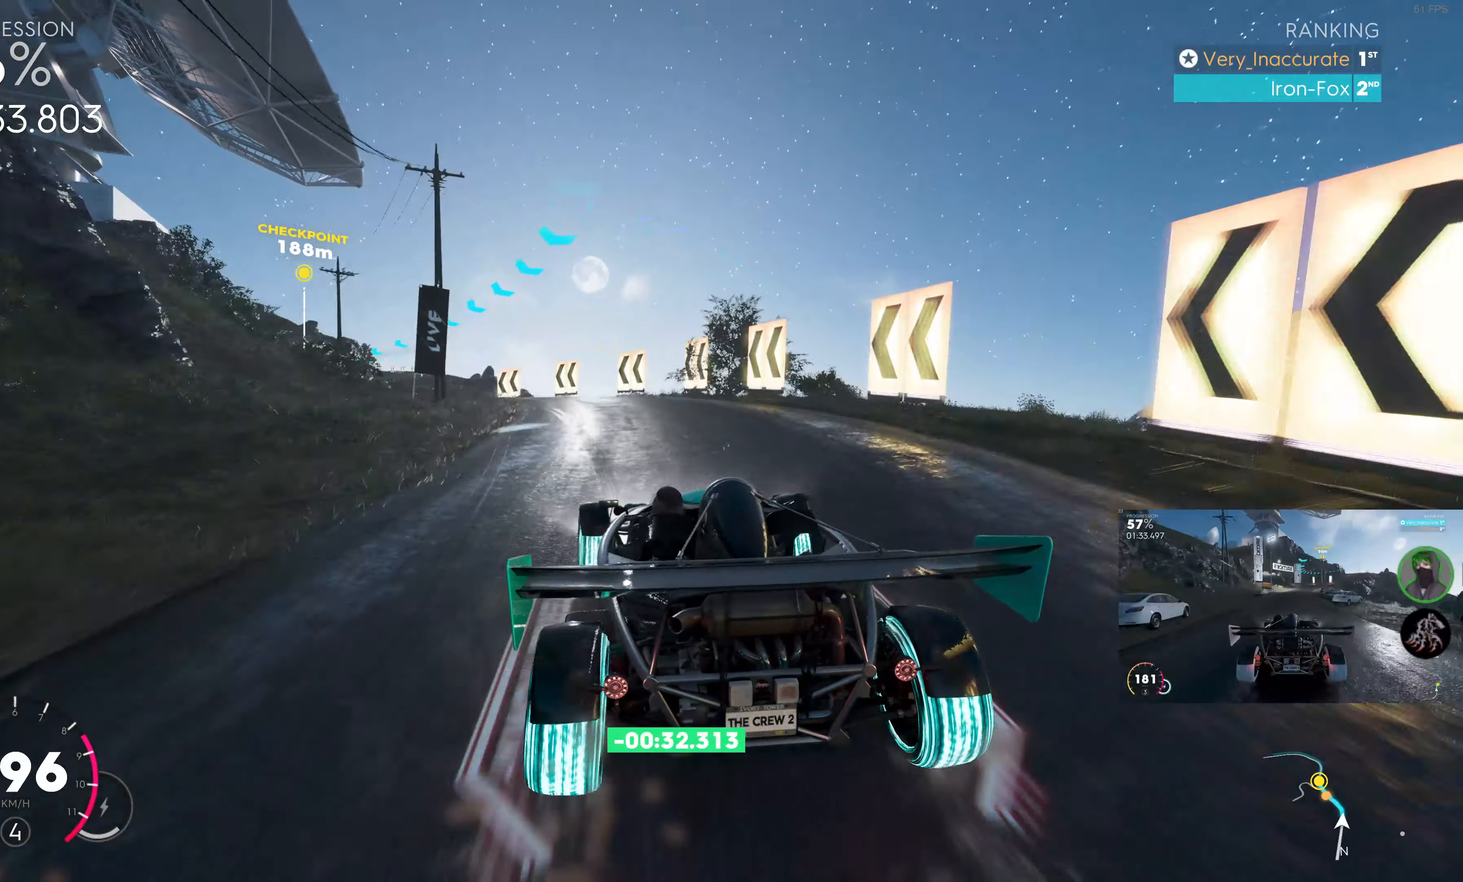
{"buttons": ["R2"], "left_stick": "up-left", "right_stick": "center", "events": [[383, "R2", "down"]]}
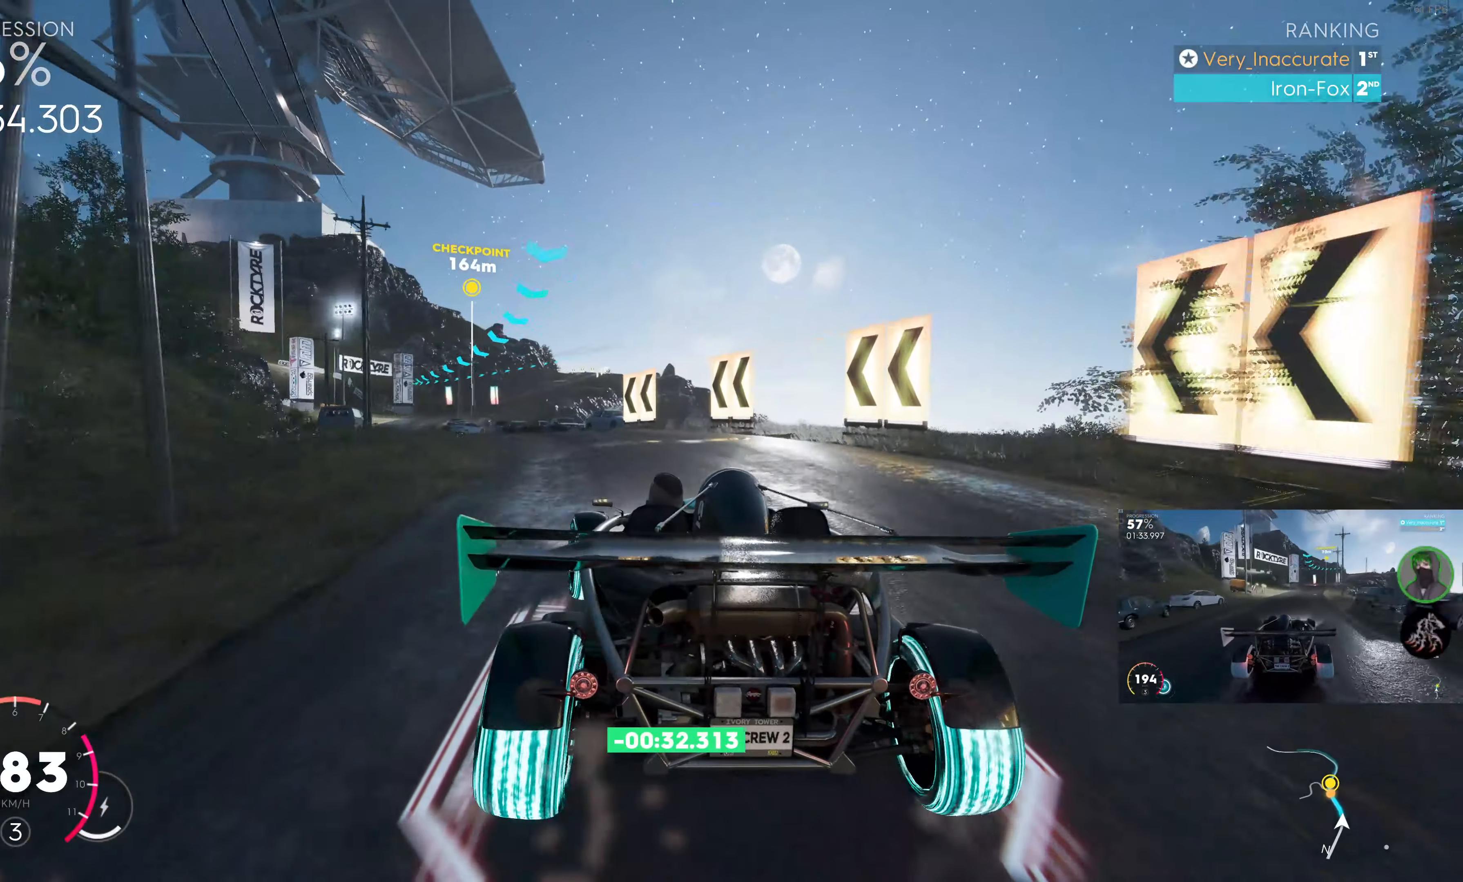
{"buttons": [], "left_stick": "left", "right_stick": "center", "events": [[333, "R2", "up"], [333, "left_stick", "left"]]}
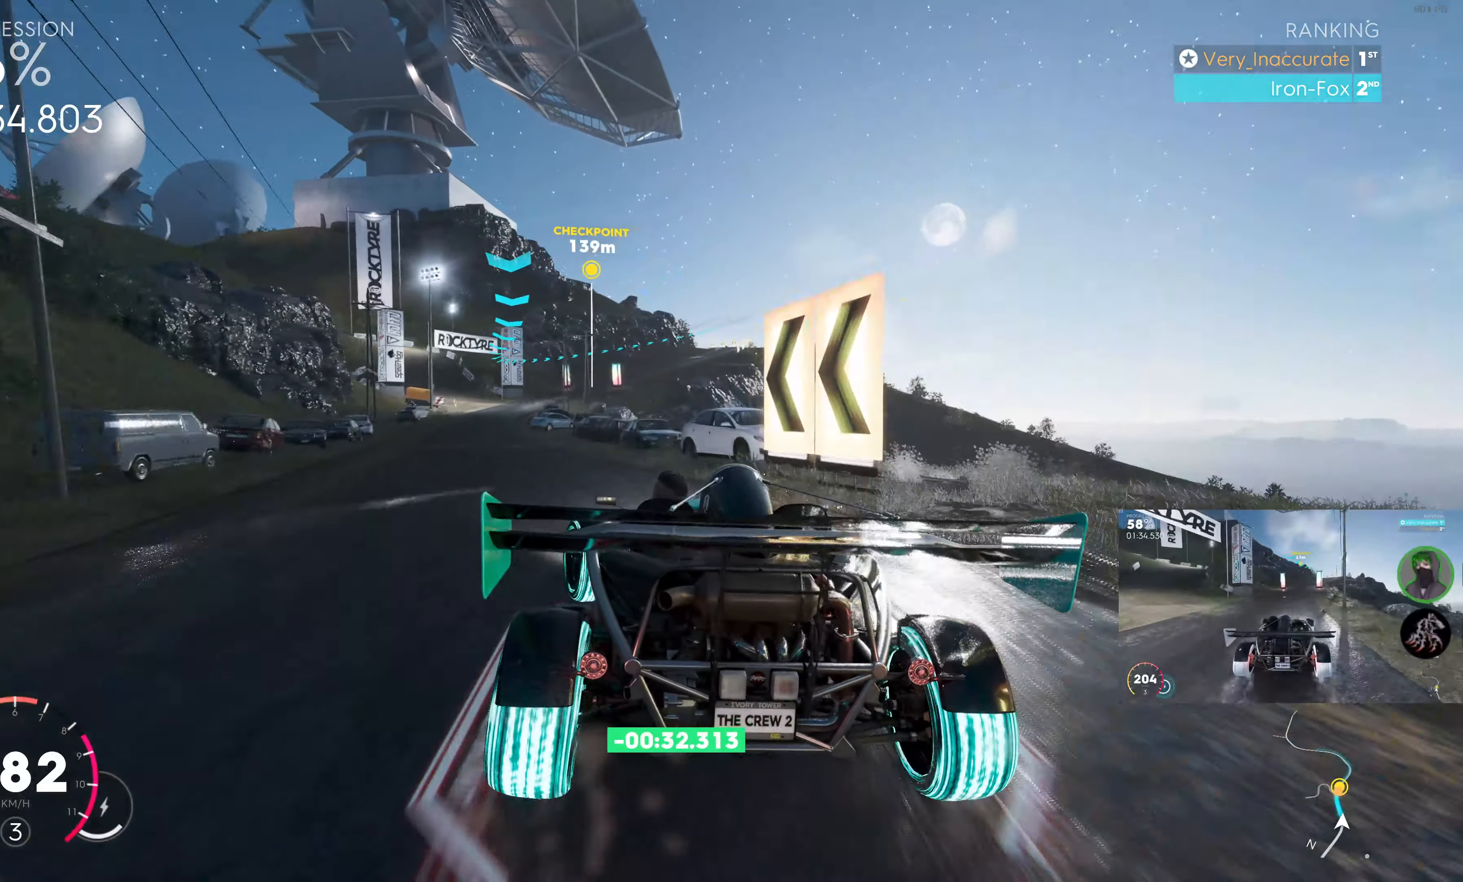
{"buttons": ["R2"], "left_stick": "center", "right_stick": "center", "events": [[450, "R2", "down"], [450, "left_stick", "center"]]}
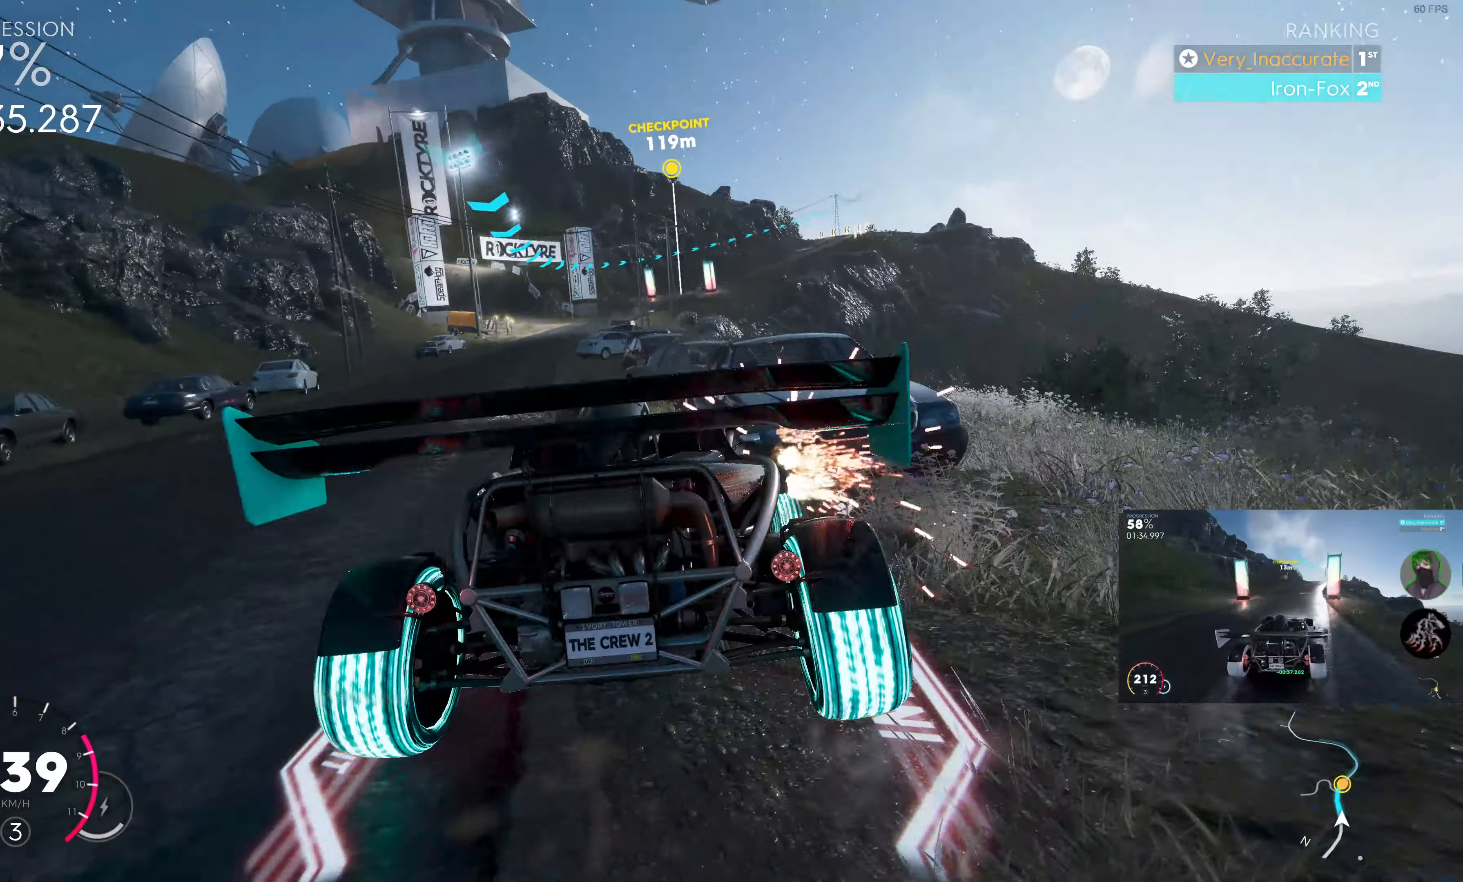
{"buttons": ["R2"], "left_stick": "left", "right_stick": "center", "events": [[250, "left_stick", "left"]]}
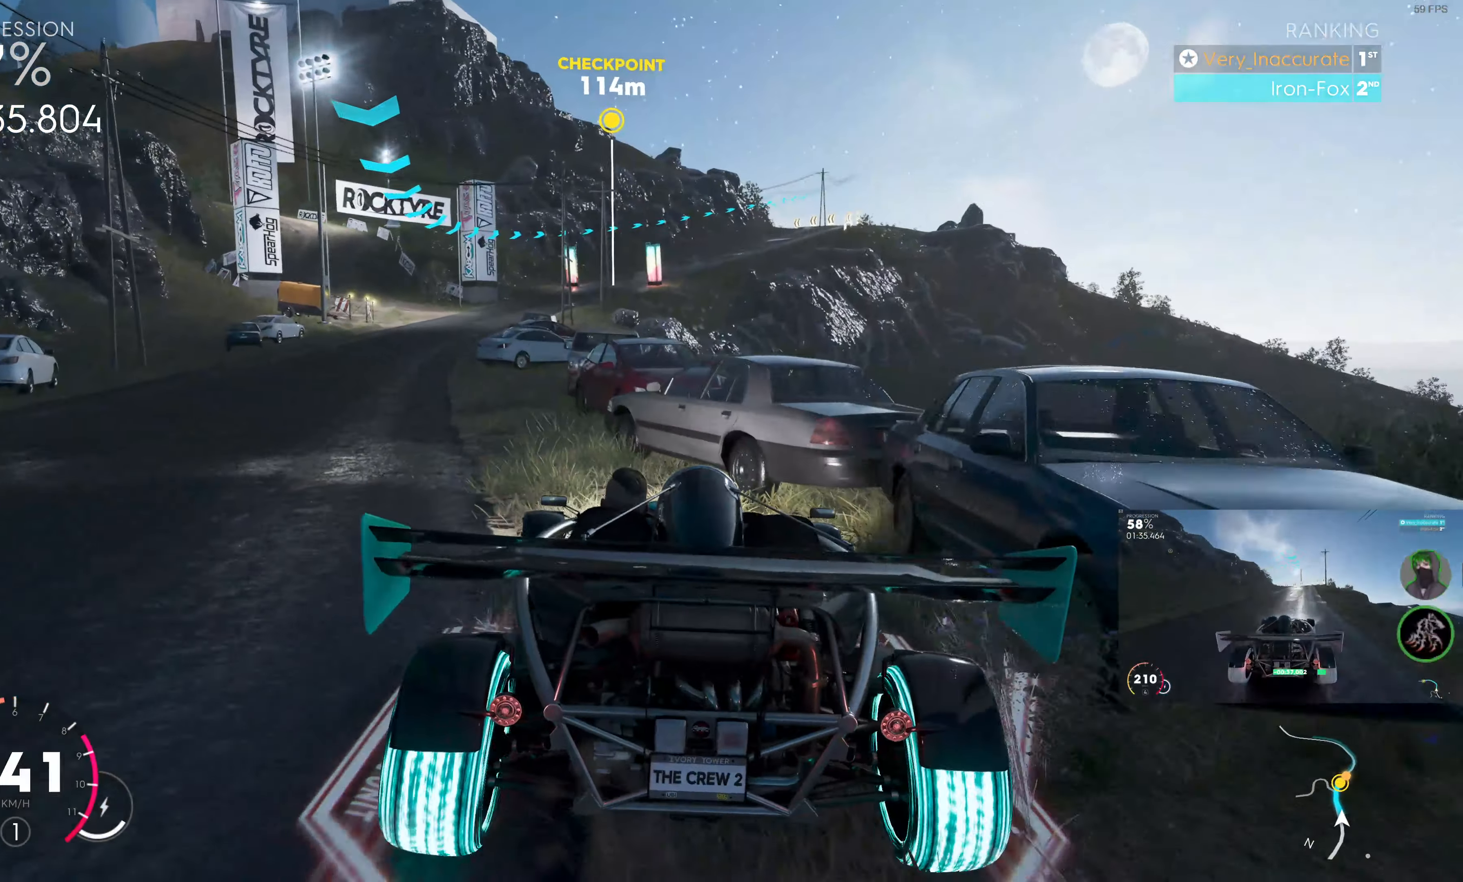
{"buttons": ["SQUARE", "R2"], "left_stick": "center", "right_stick": "center", "events": [[50, "SQUARE", "down"], [117, "left_stick", "center"], [233, "left_stick", "left"], [450, "left_stick", "center"]]}
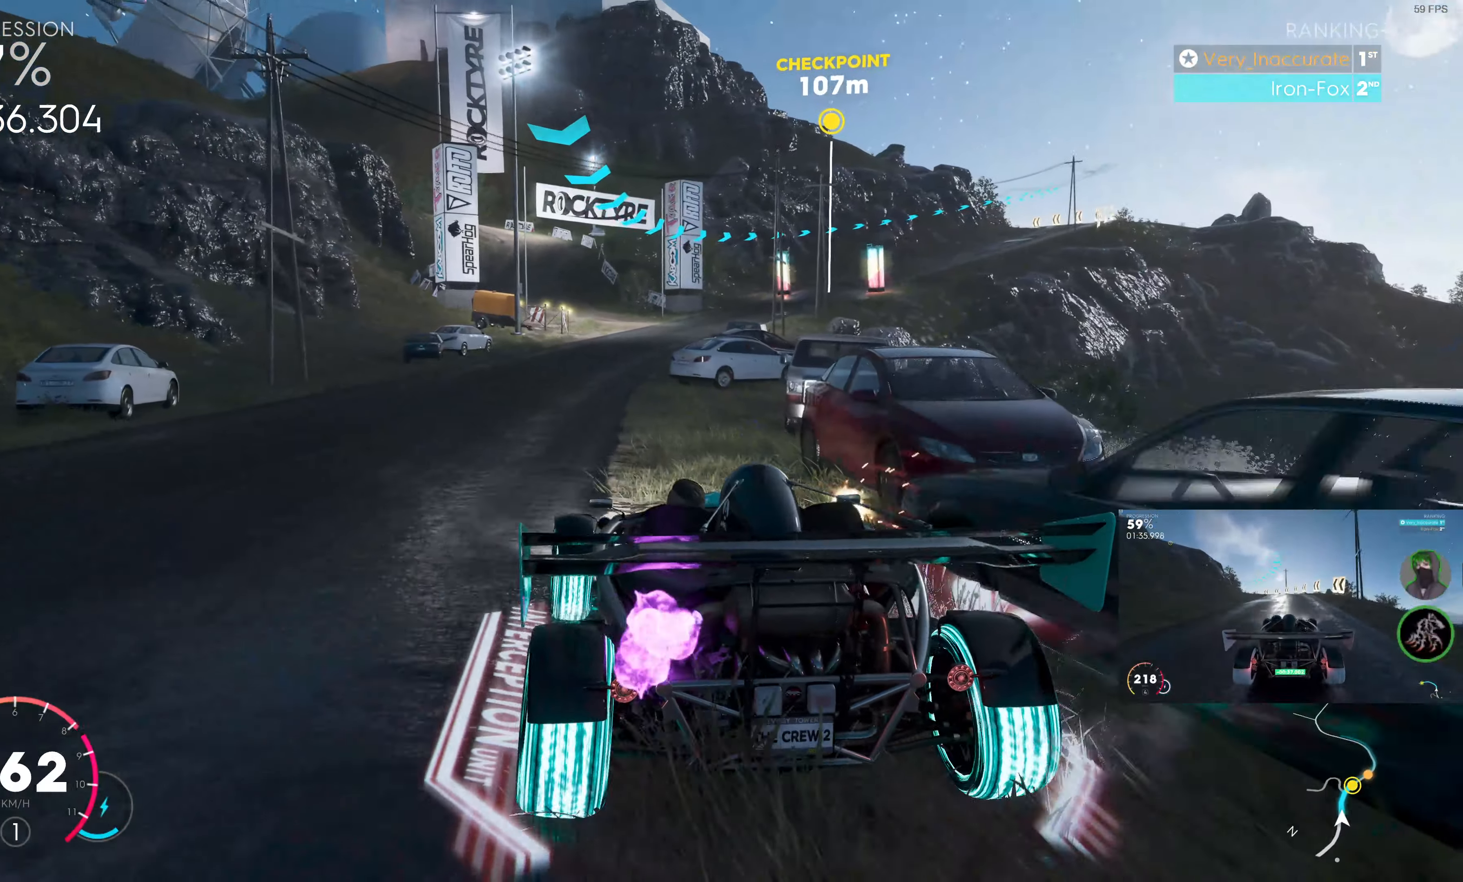
{"buttons": ["SQUARE", "R2"], "left_stick": "right", "right_stick": "center", "events": [[133, "left_stick", "left"], [234, "left_stick", "center"], [334, "left_stick", "right"]]}
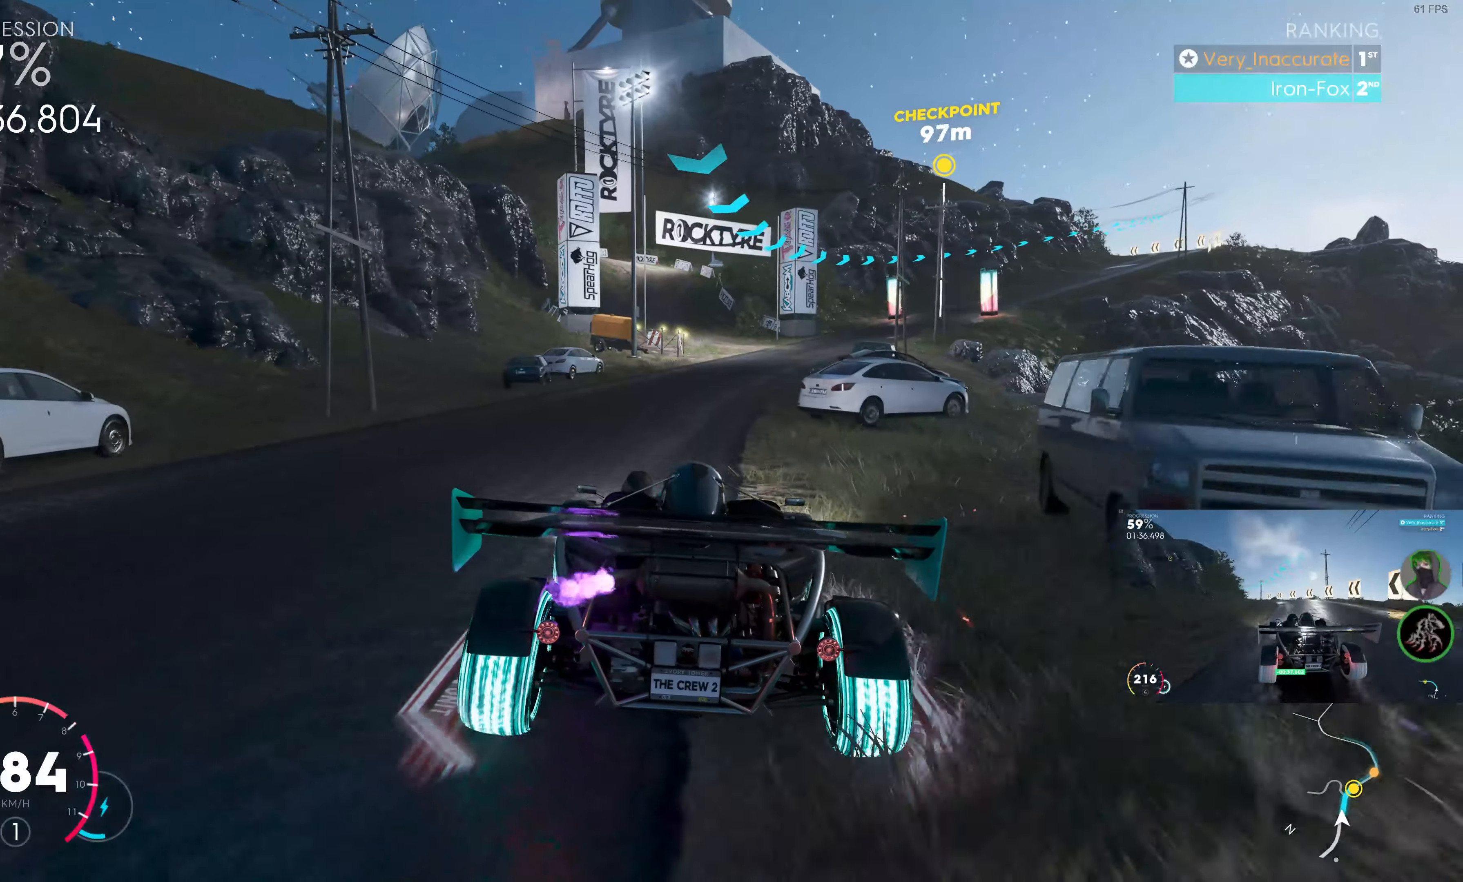
{"buttons": ["SQUARE", "R2"], "left_stick": "up", "right_stick": "center", "events": [[34, "left_stick", "center"], [484, "left_stick", "up"]]}
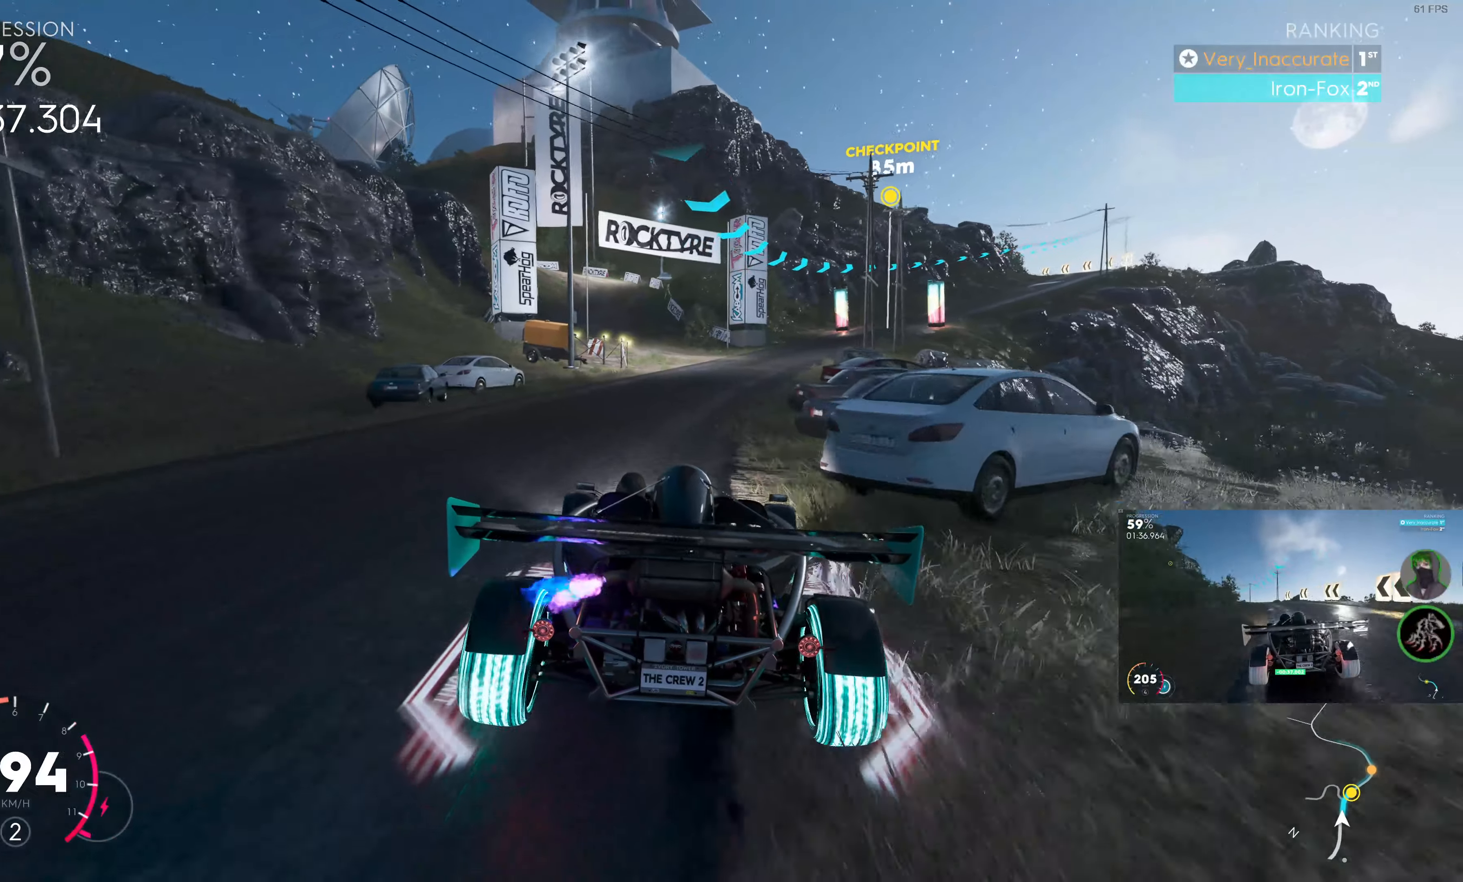
{"buttons": ["SQUARE", "R2"], "left_stick": "up", "right_stick": "center", "events": []}
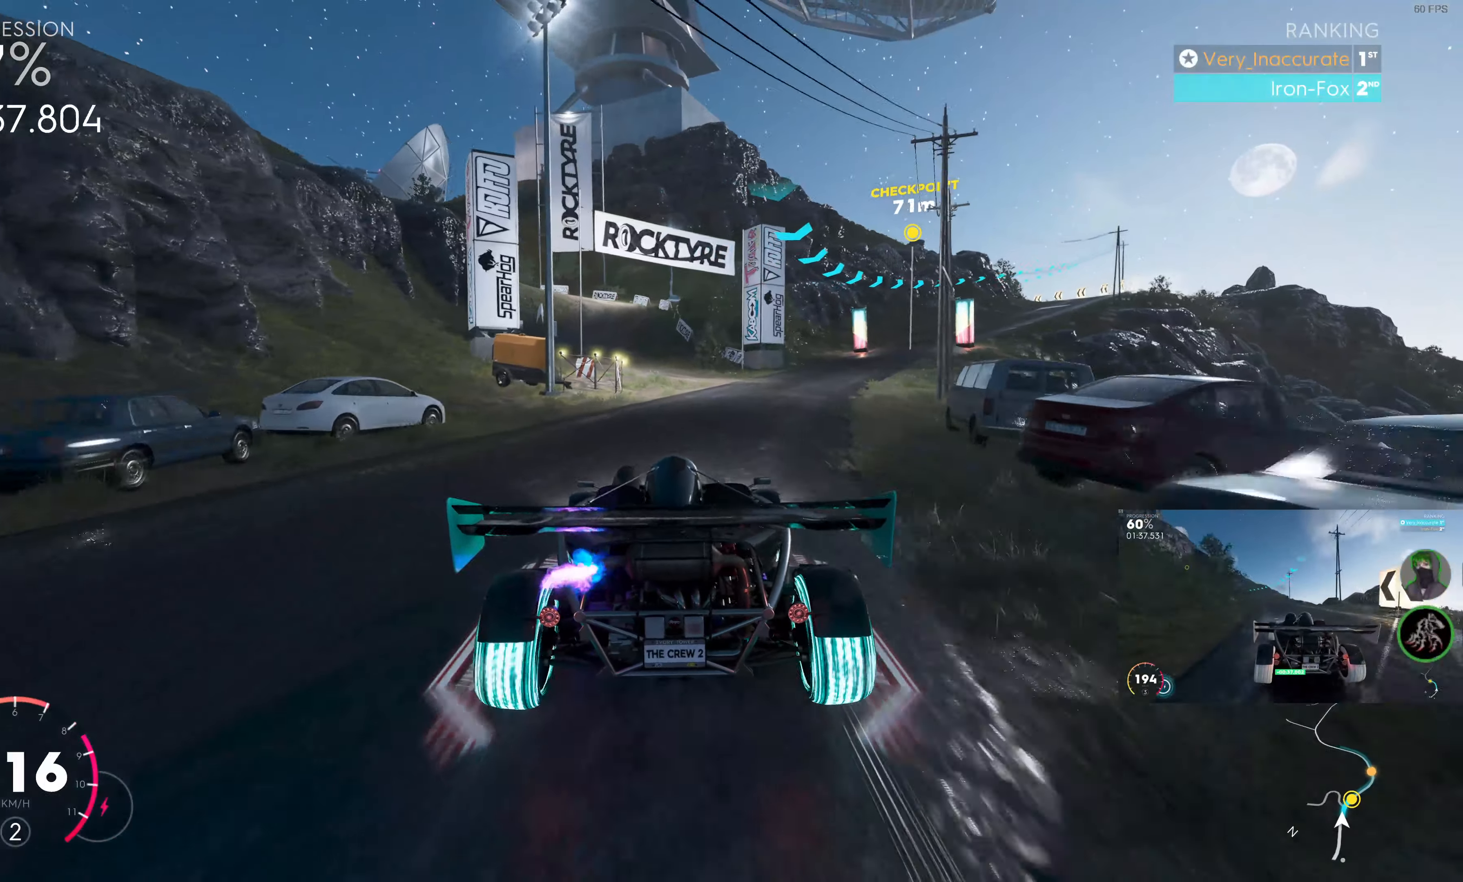
{"buttons": ["SQUARE", "R2"], "left_stick": "up", "right_stick": "center", "events": []}
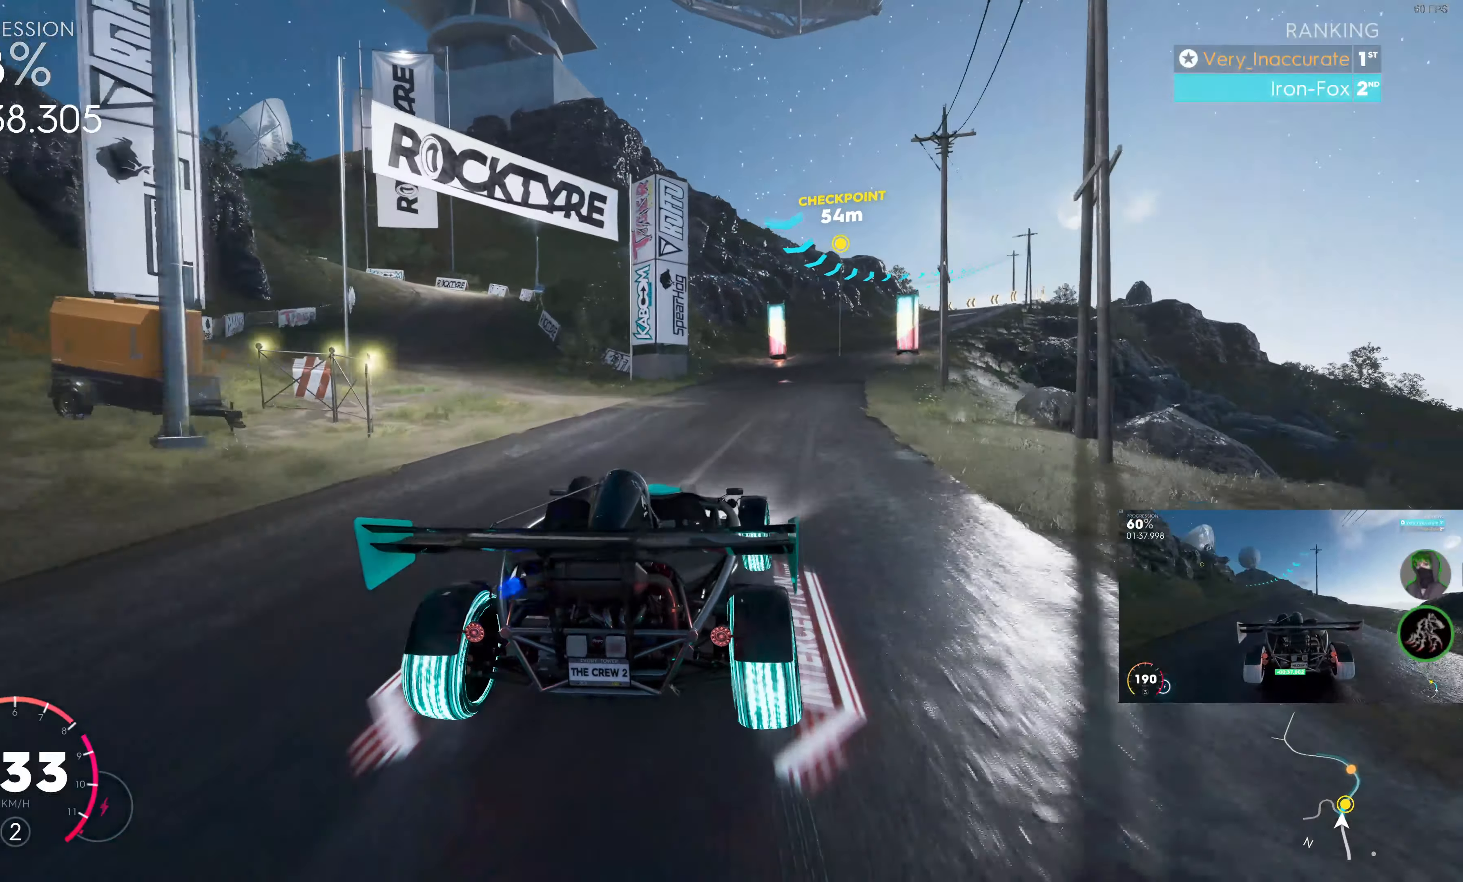
{"buttons": ["R2"], "left_stick": "up", "right_stick": "center", "events": [[300, "SQUARE", "up"]]}